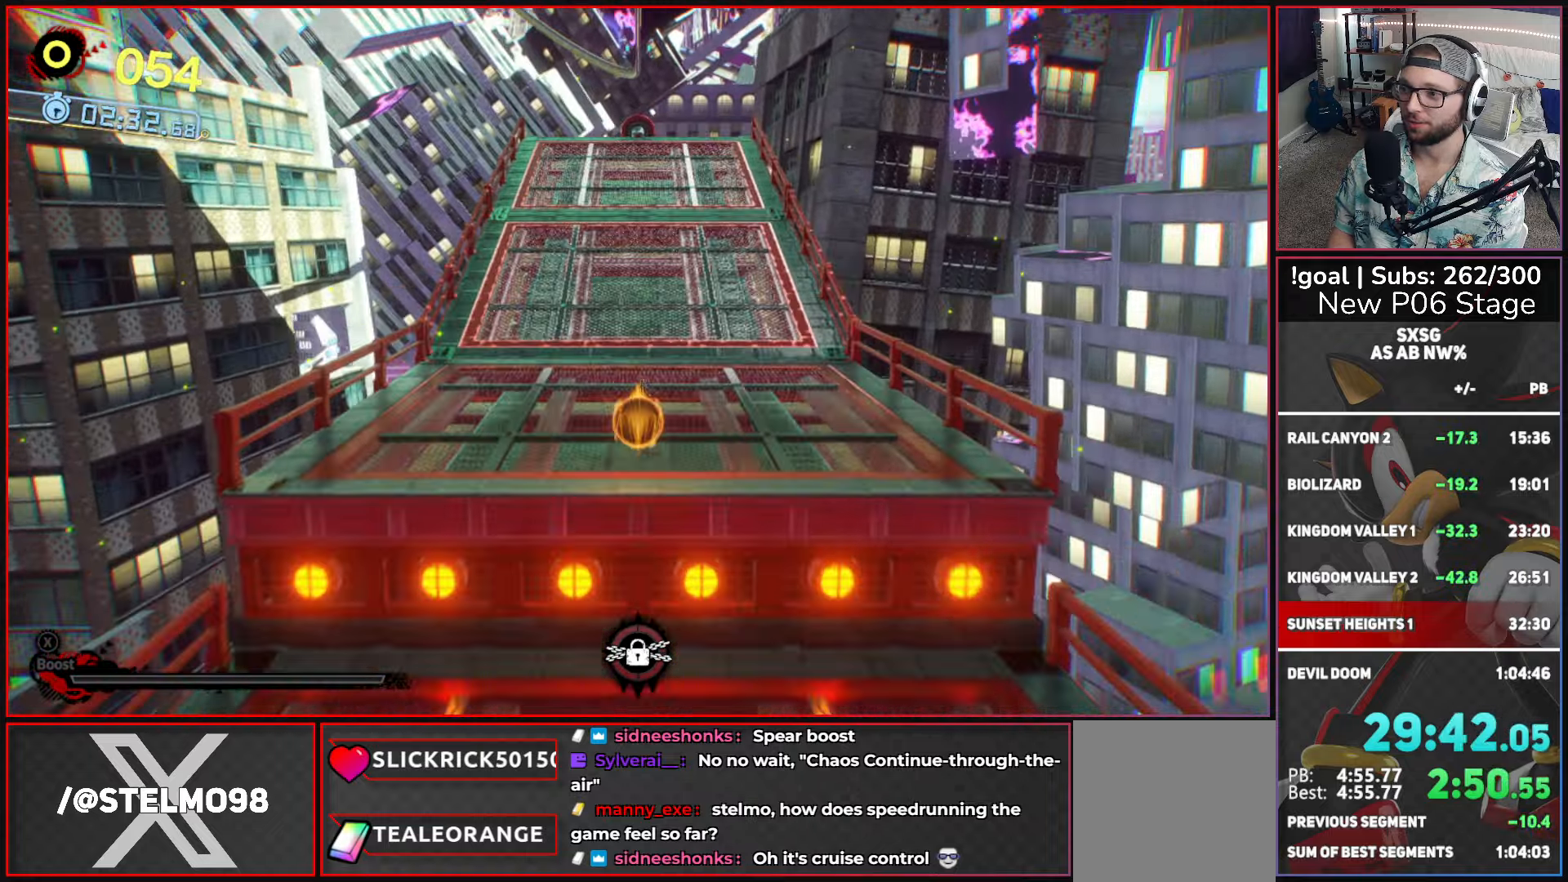
Gameplay with a controller (Xbox layout); each line is a JSON object with the inputs held at the frame after it. "events" lists button and stick changes between this image and that frame as [ms after this image, input, new state], when the widget could be followed in between.
{"buttons": [], "left_stick": "up", "right_stick": "center", "events": []}
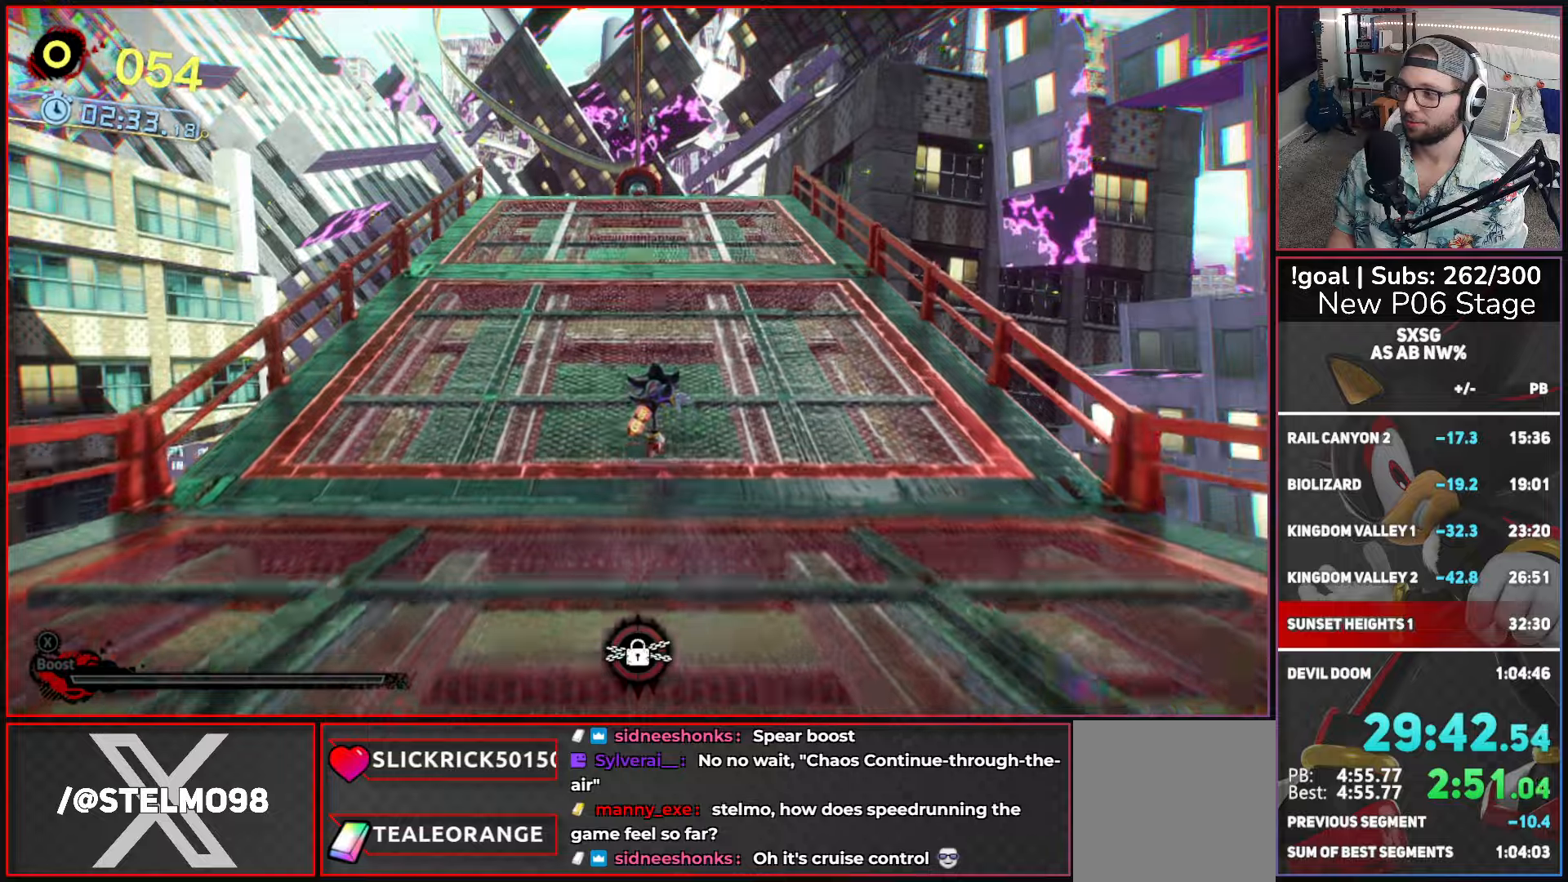
{"buttons": [], "left_stick": "up", "right_stick": "center", "events": []}
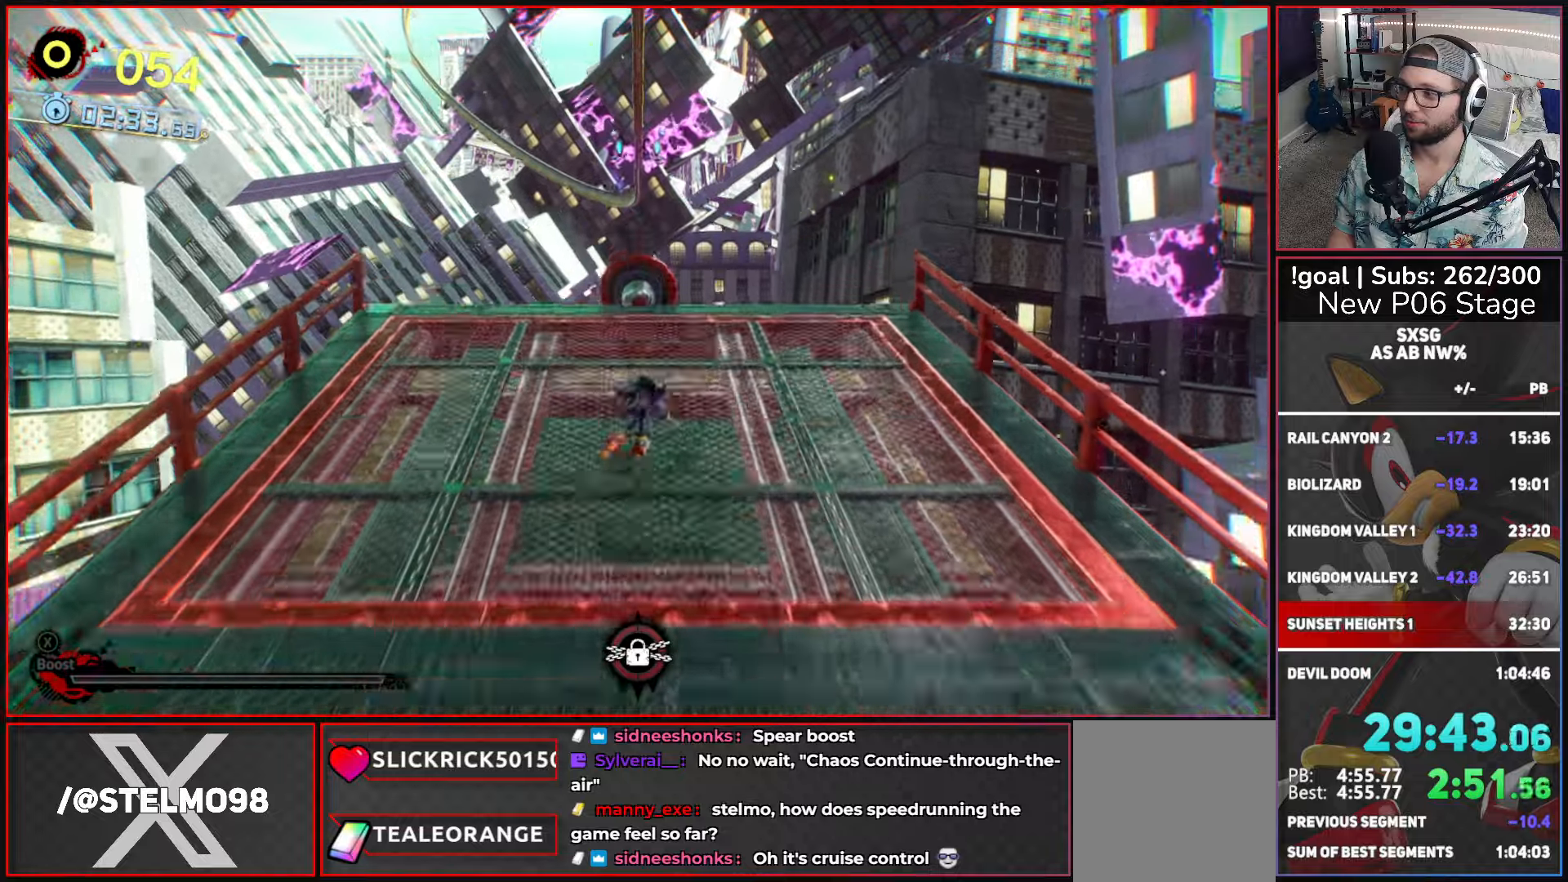
{"buttons": [], "left_stick": "up", "right_stick": "center", "events": []}
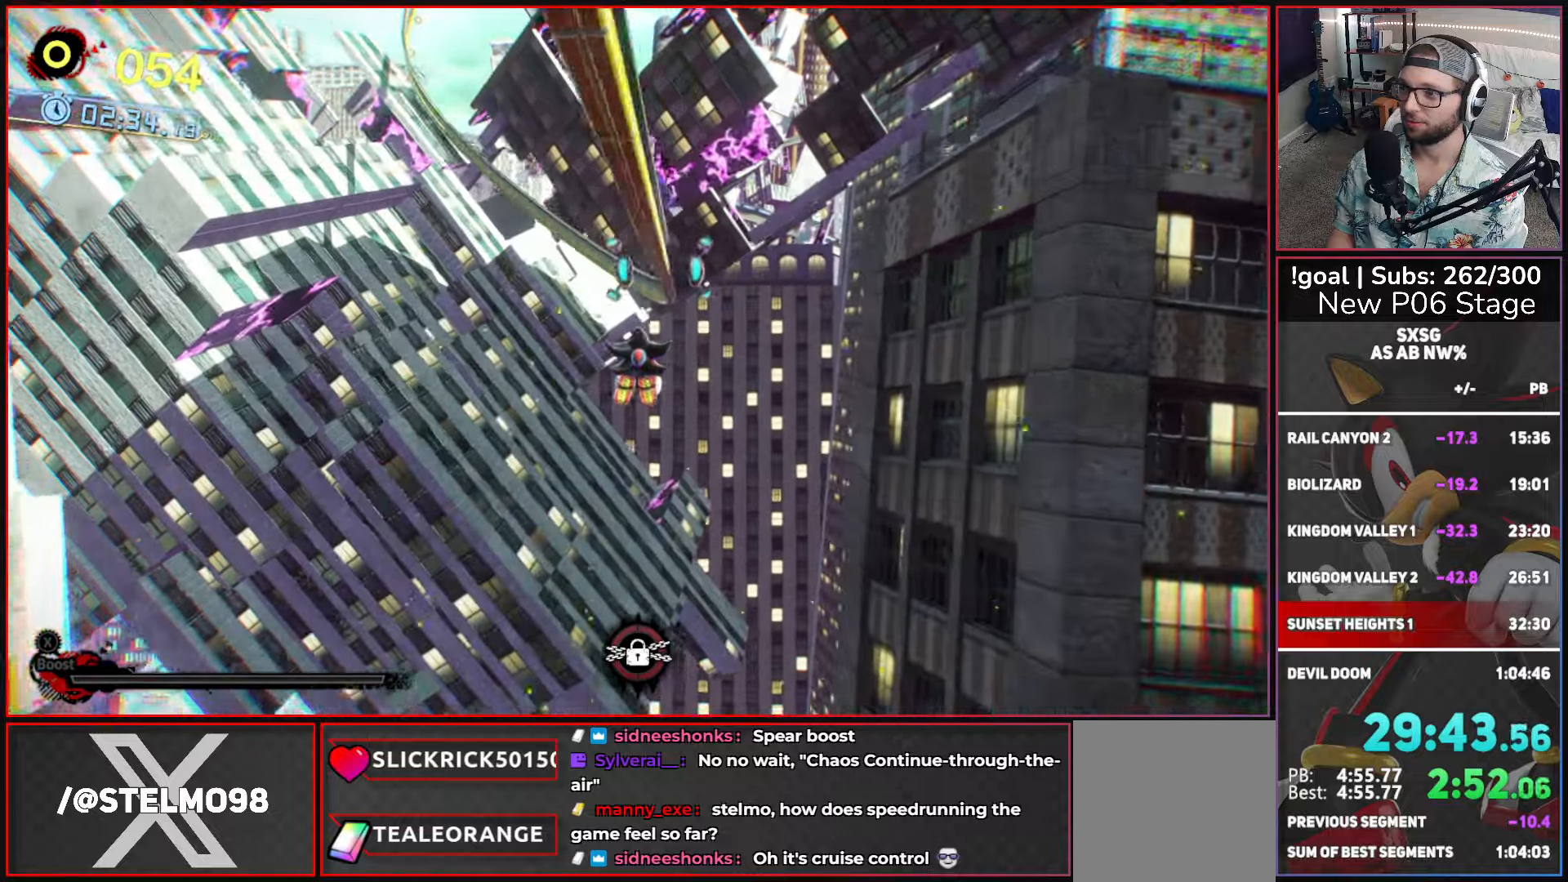
{"buttons": ["X"], "left_stick": "up", "right_stick": "center", "events": [[400, "X", "down"]]}
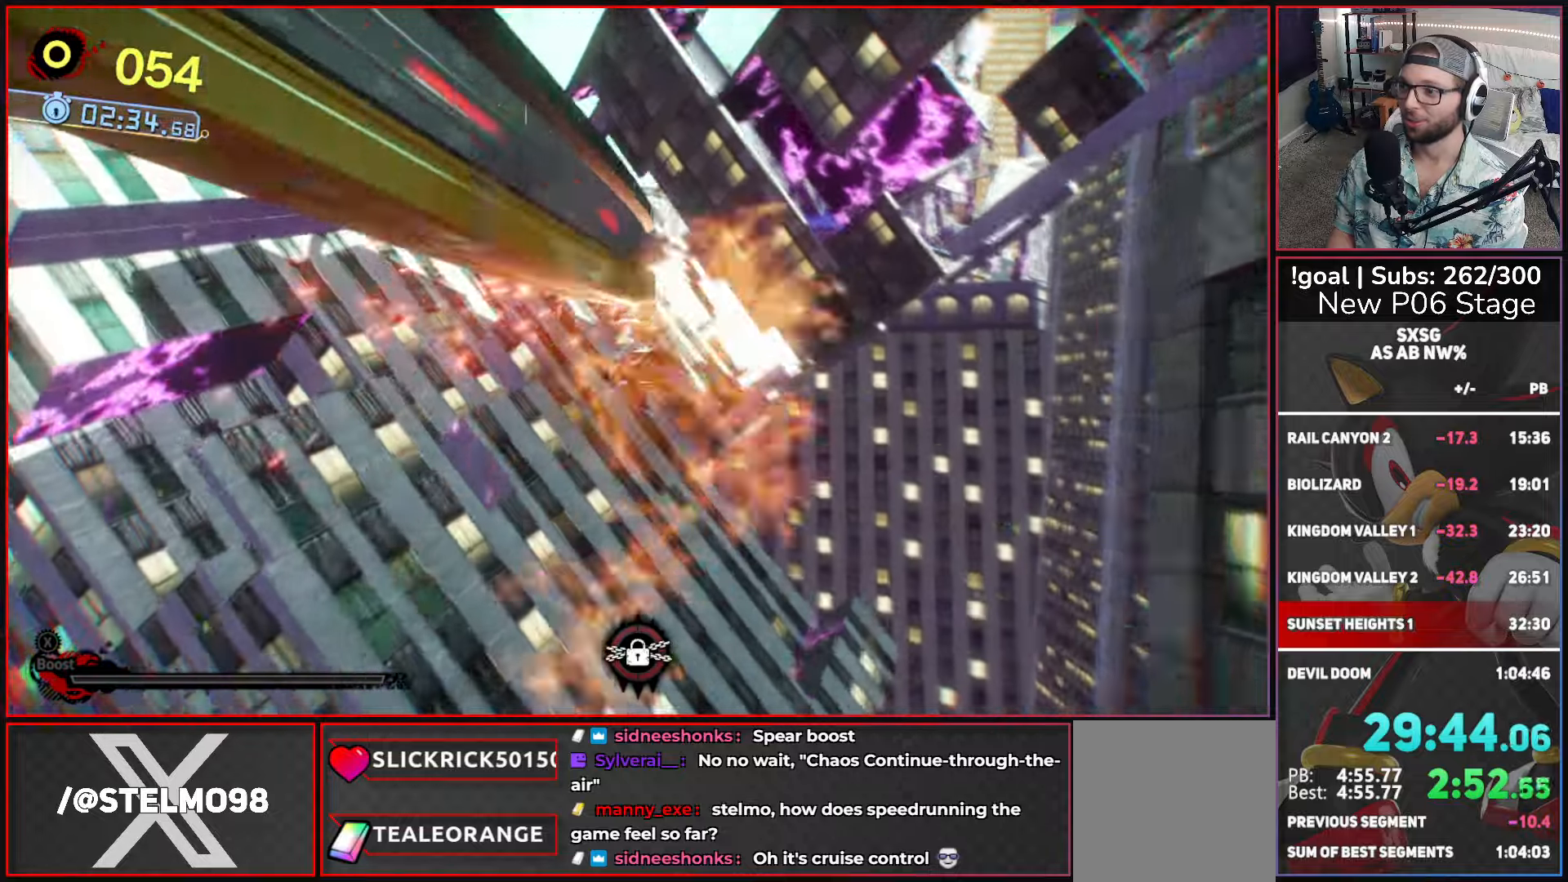
{"buttons": ["X"], "left_stick": "up", "right_stick": "center", "events": []}
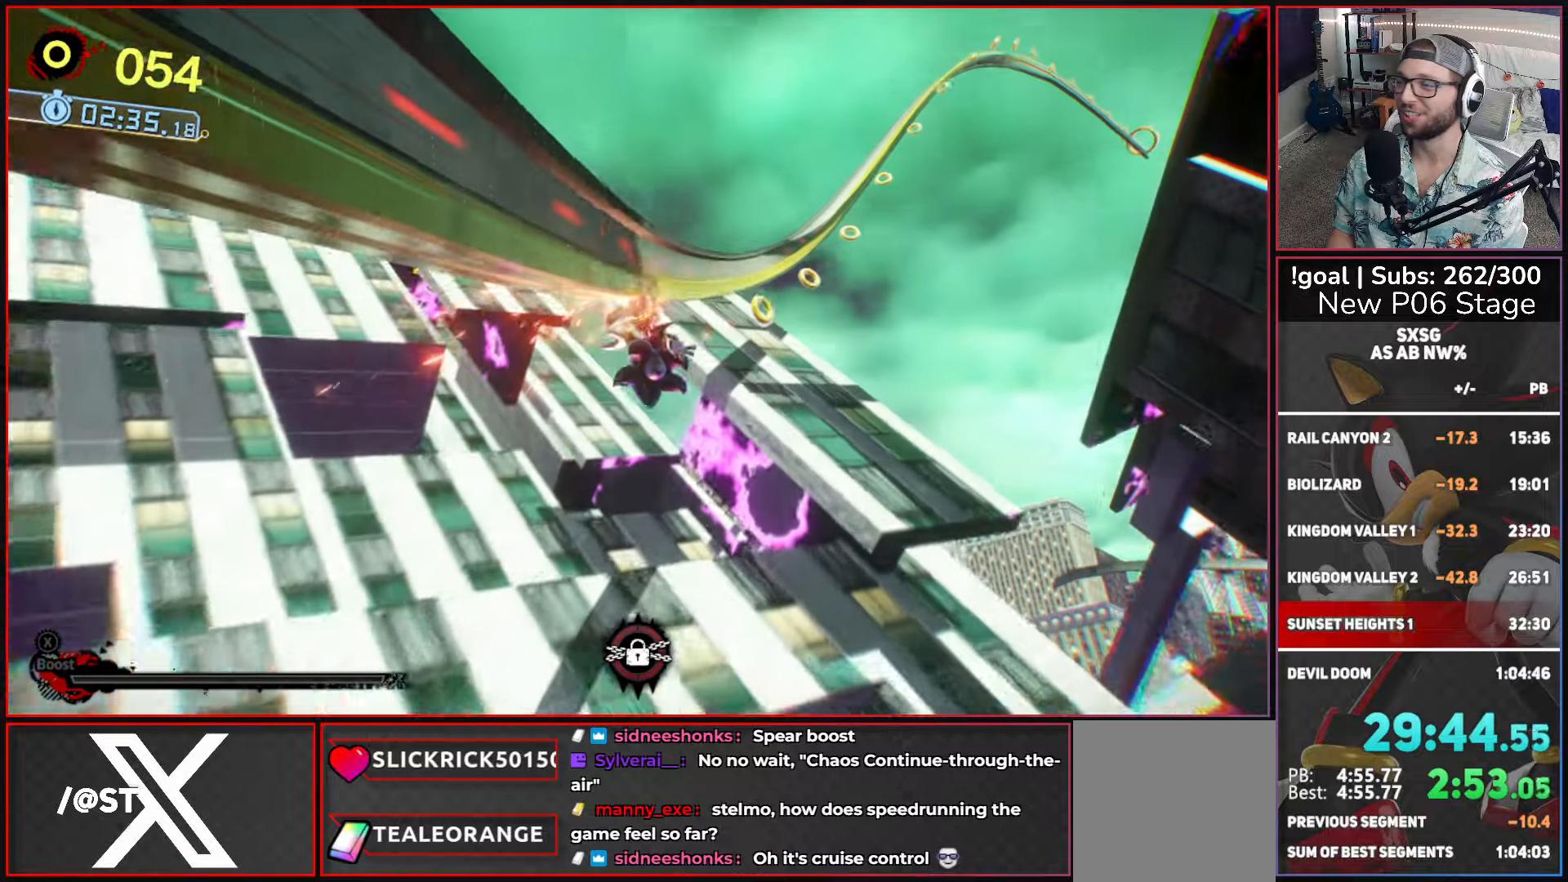
{"buttons": ["X"], "left_stick": "up", "right_stick": "center", "events": []}
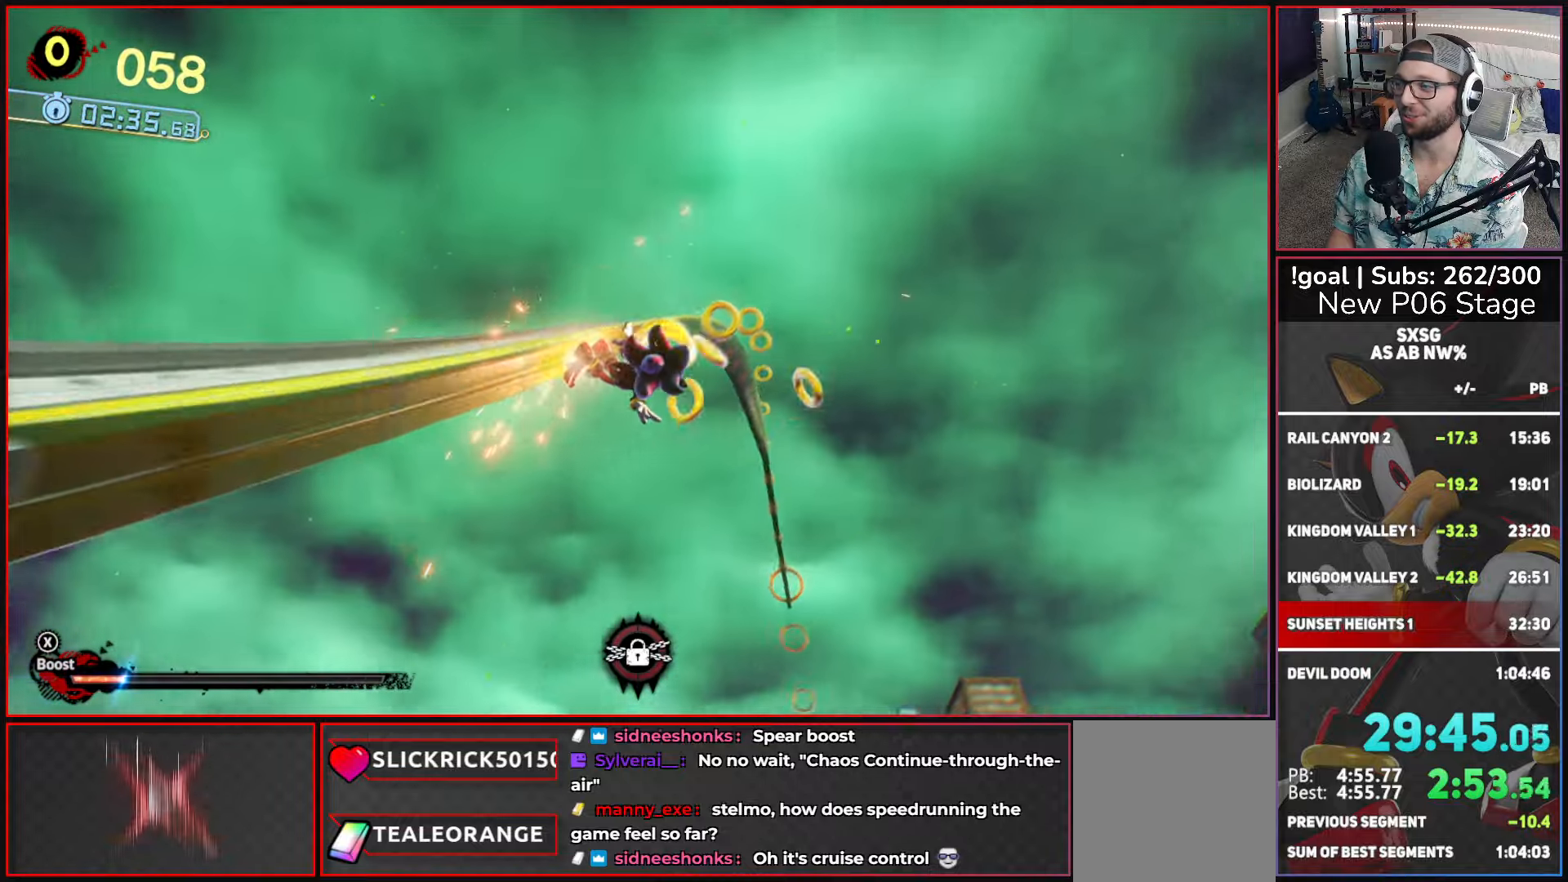
{"buttons": ["X"], "left_stick": "up", "right_stick": "center", "events": []}
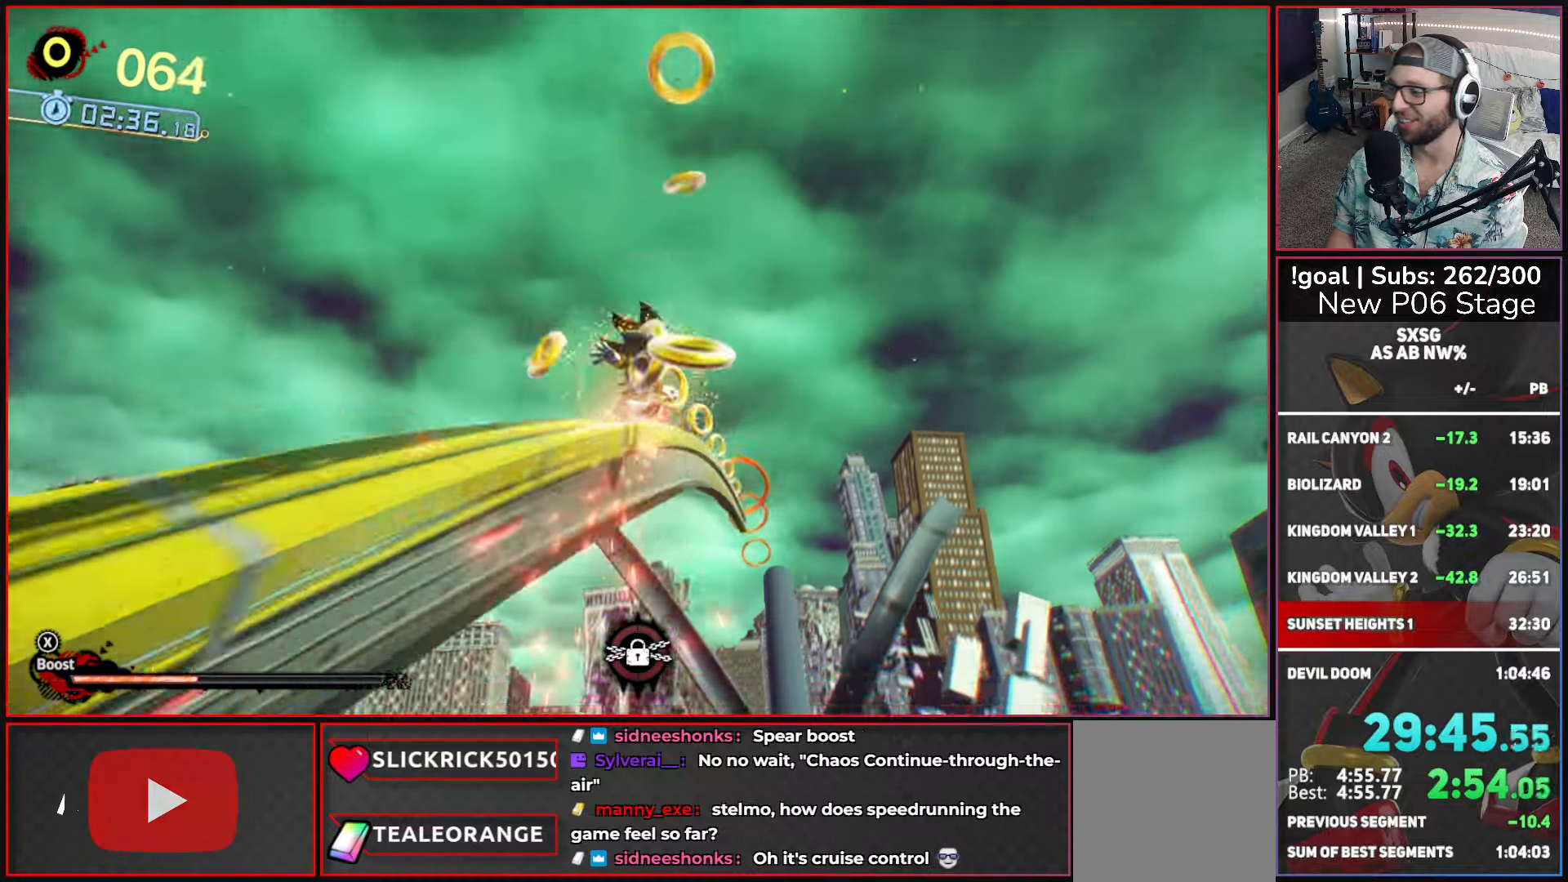
{"buttons": ["X"], "left_stick": "up", "right_stick": "center", "events": []}
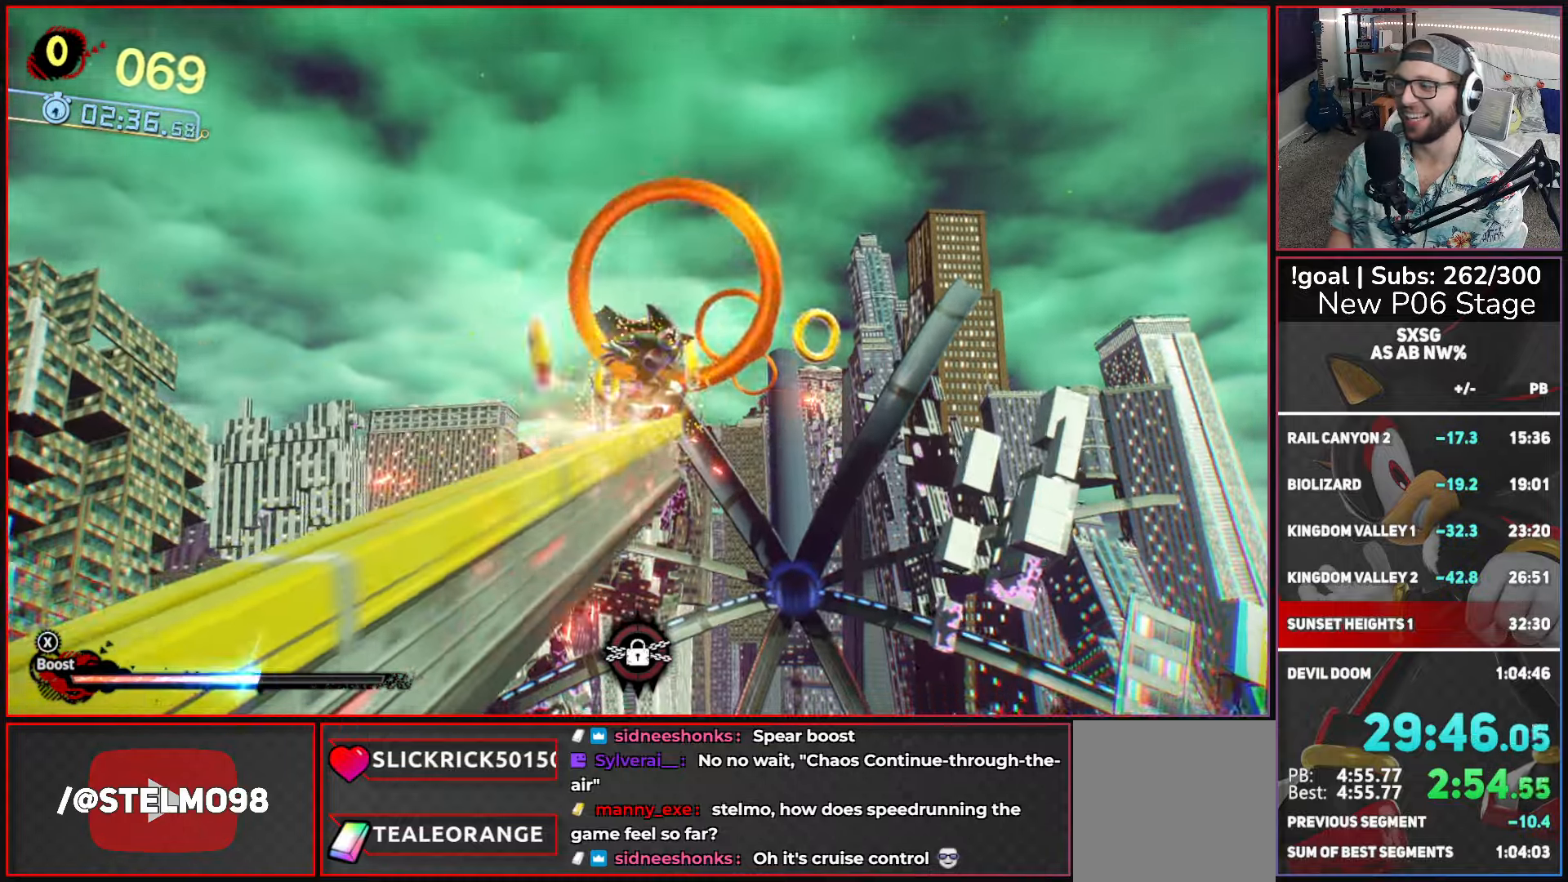
{"buttons": ["X"], "left_stick": "up", "right_stick": "center", "events": []}
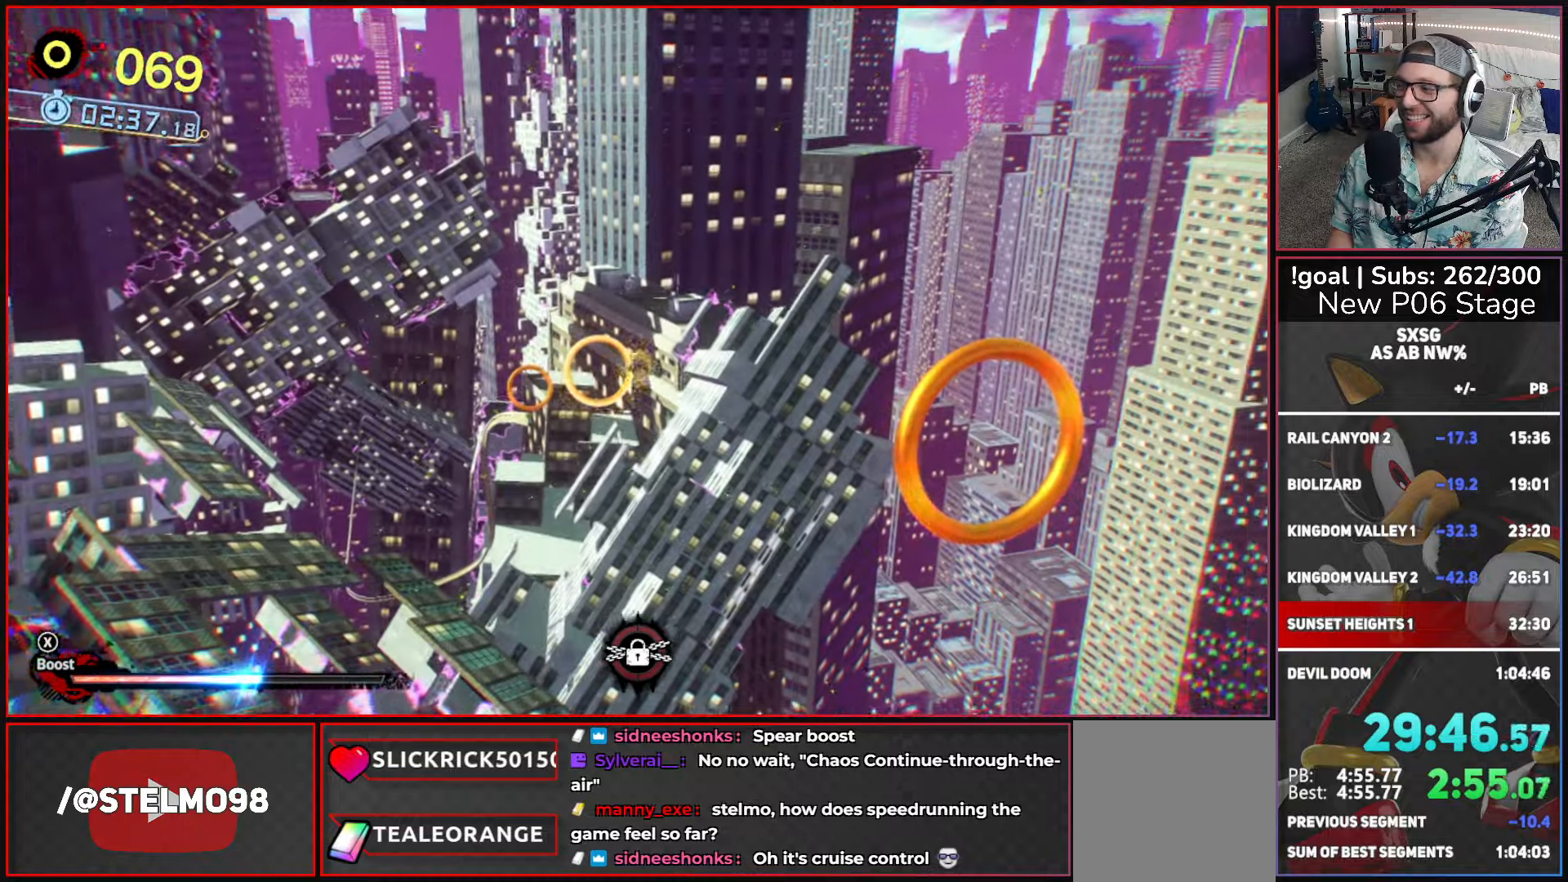
{"buttons": ["X"], "left_stick": "up-right", "right_stick": "center", "events": [[267, "left_stick", "up-right"]]}
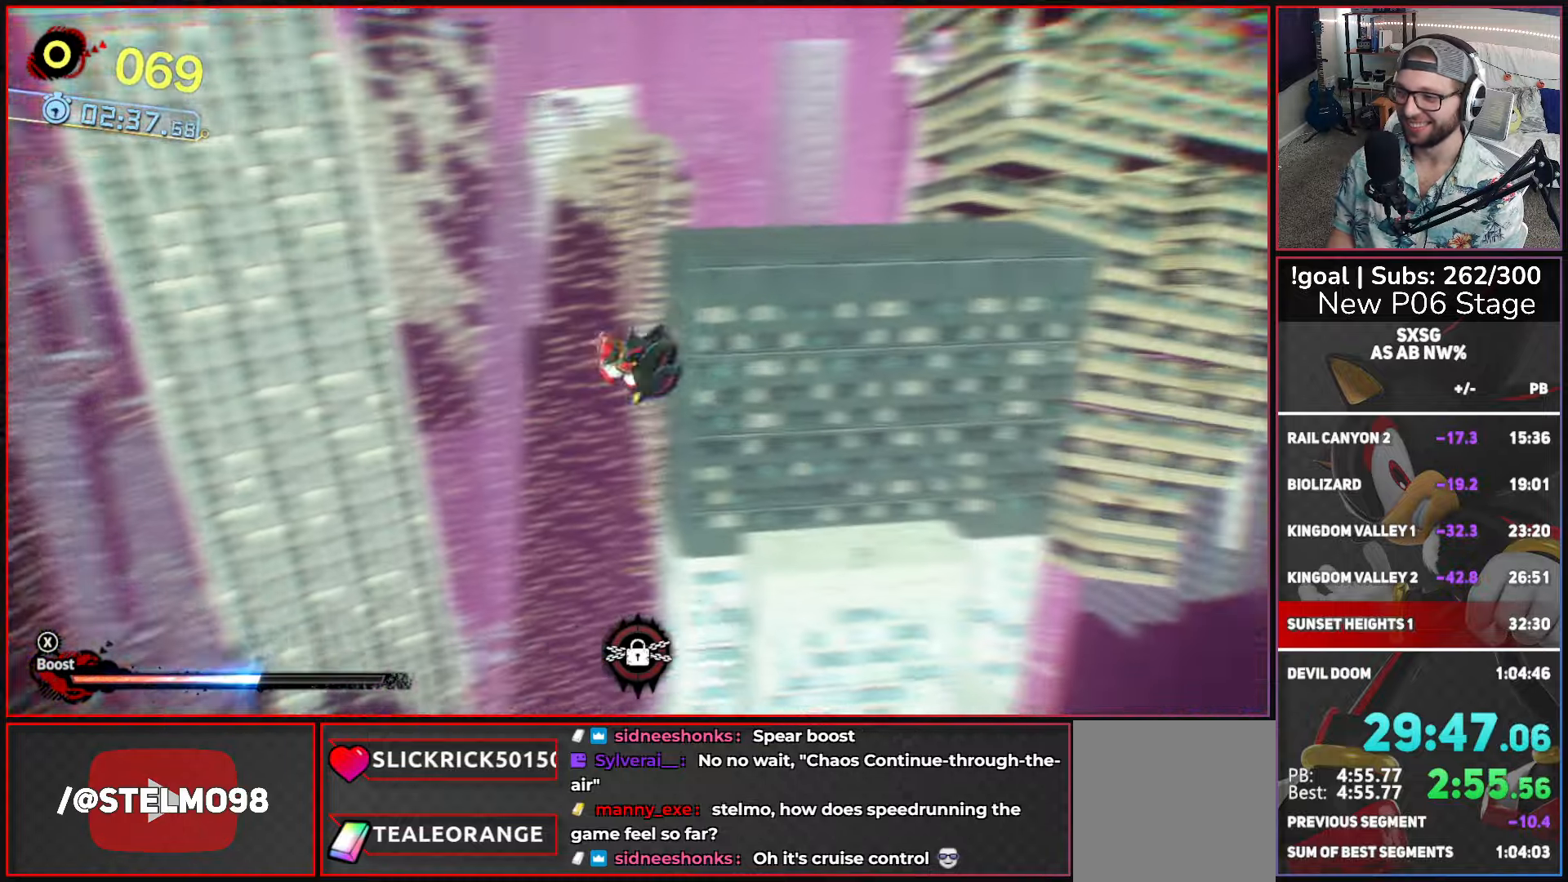
{"buttons": [], "left_stick": "up-right", "right_stick": "center", "events": [[67, "X", "up"]]}
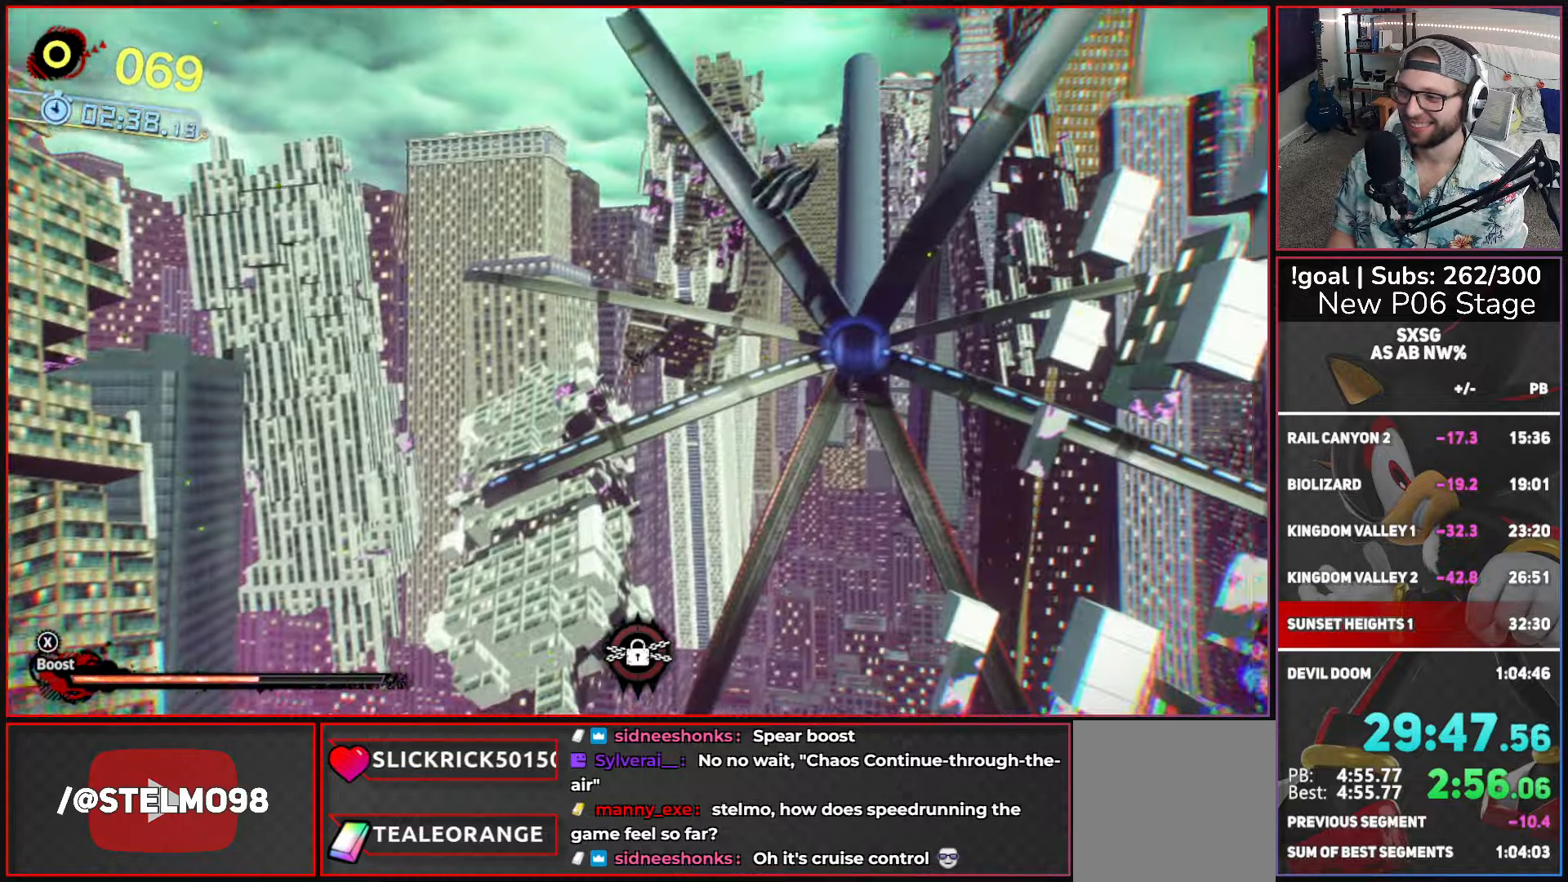
{"buttons": [], "left_stick": "up", "right_stick": "center", "events": [[316, "left_stick", "up"]]}
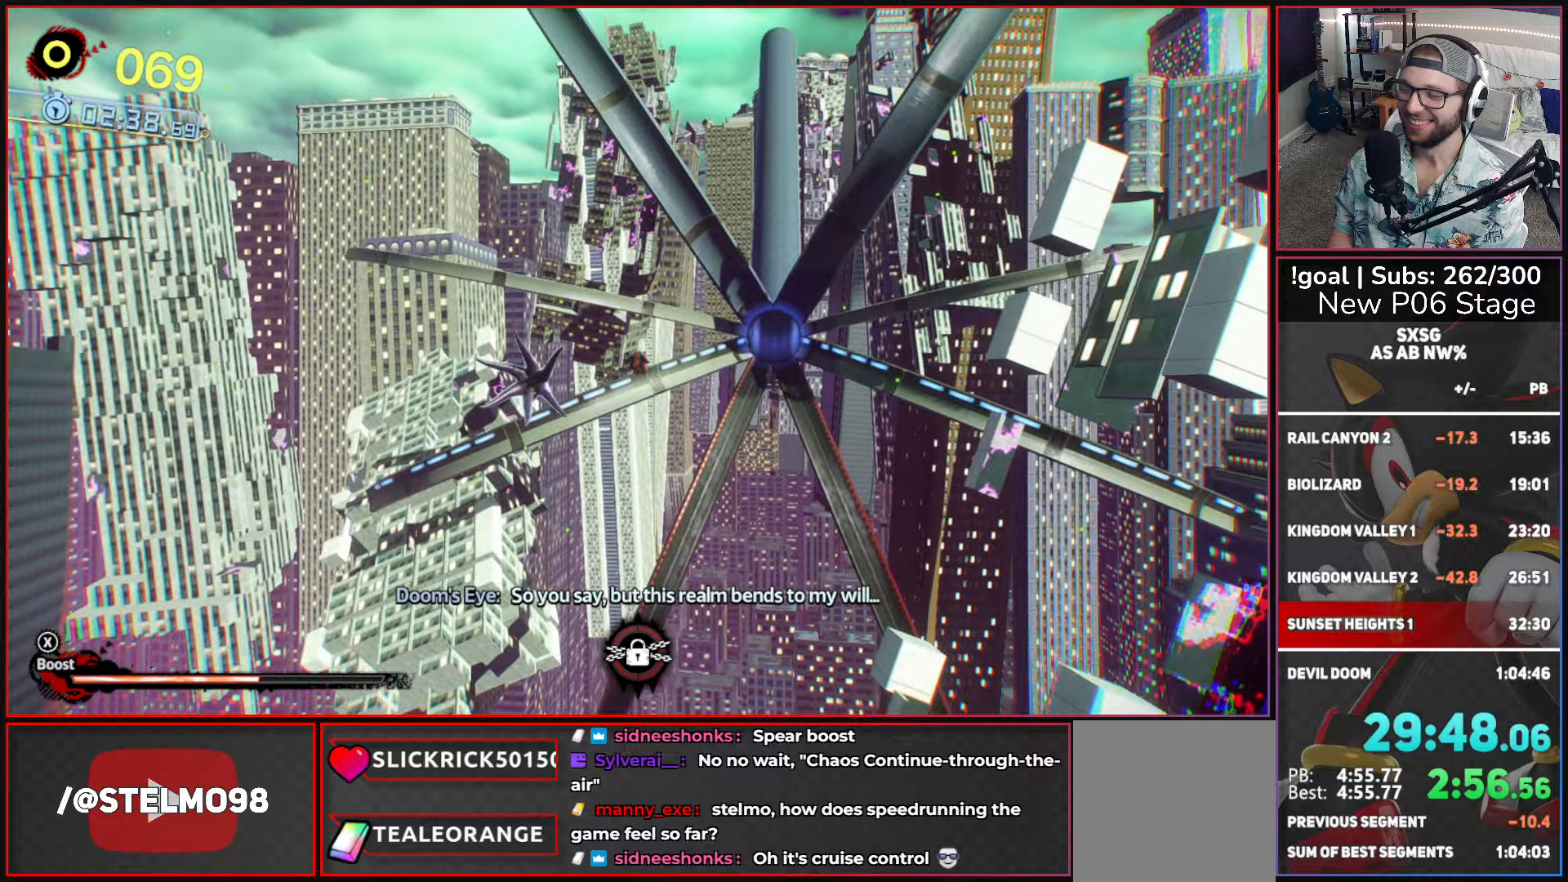
{"buttons": [], "left_stick": "up", "right_stick": "center", "events": []}
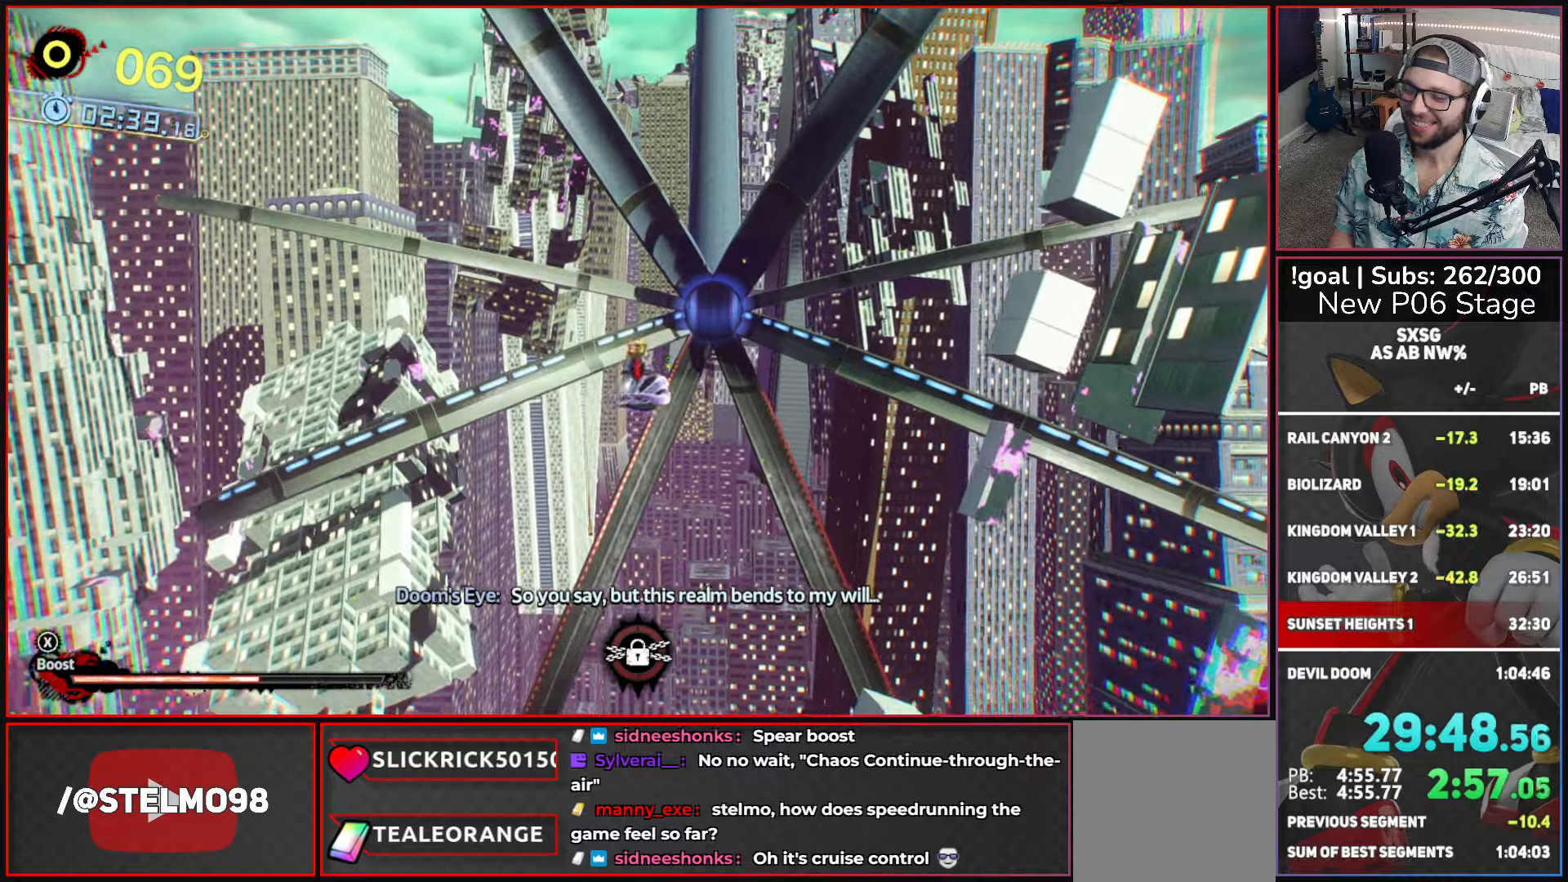
{"buttons": [], "left_stick": "up", "right_stick": "center", "events": []}
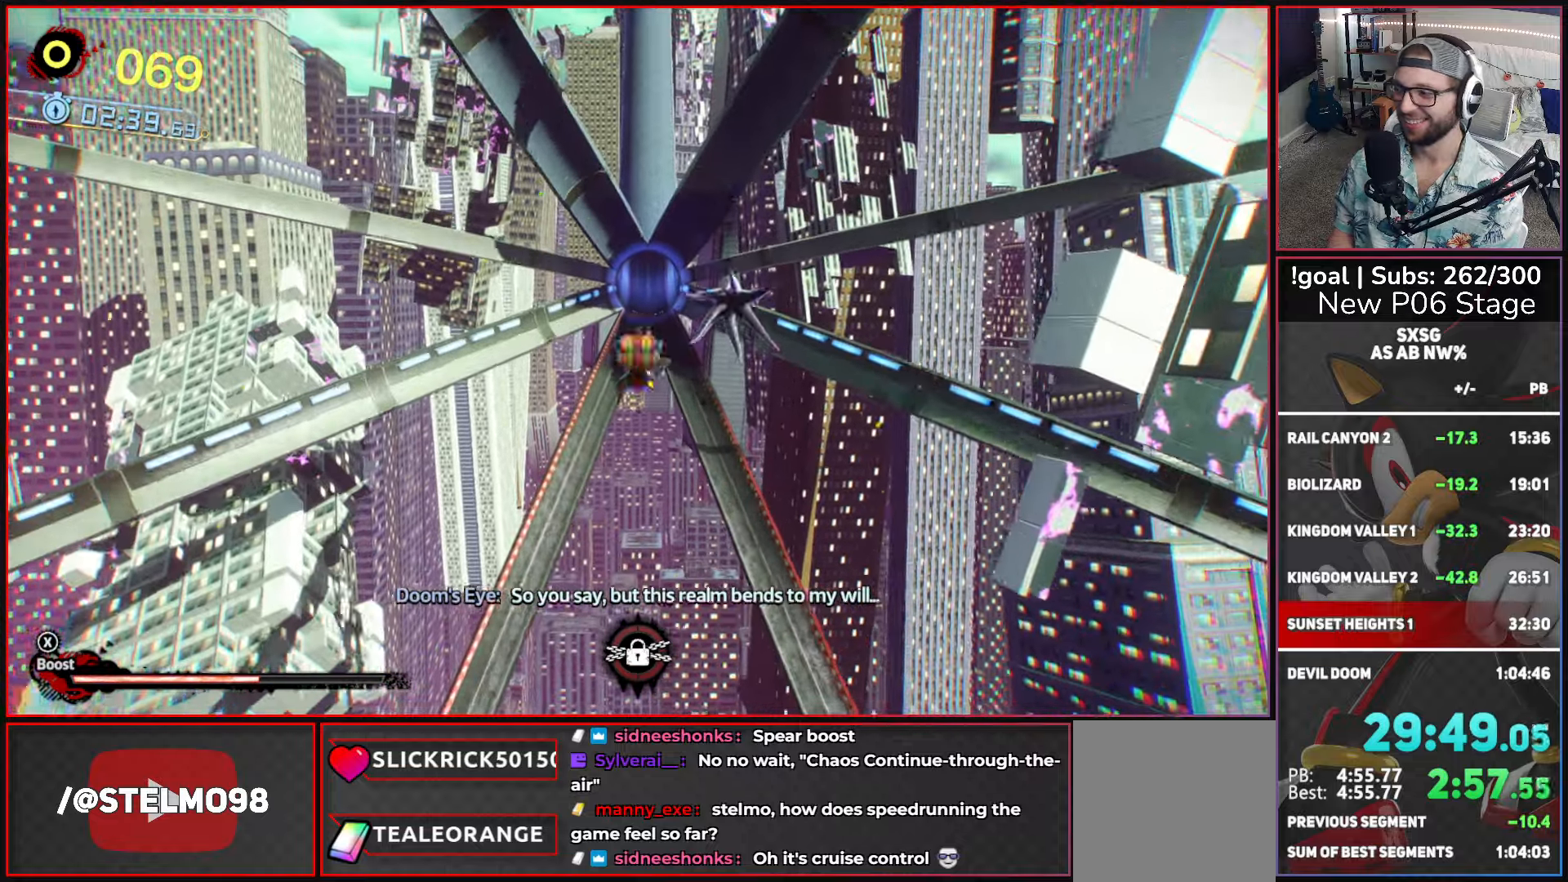
{"buttons": [], "left_stick": "up", "right_stick": "center", "events": []}
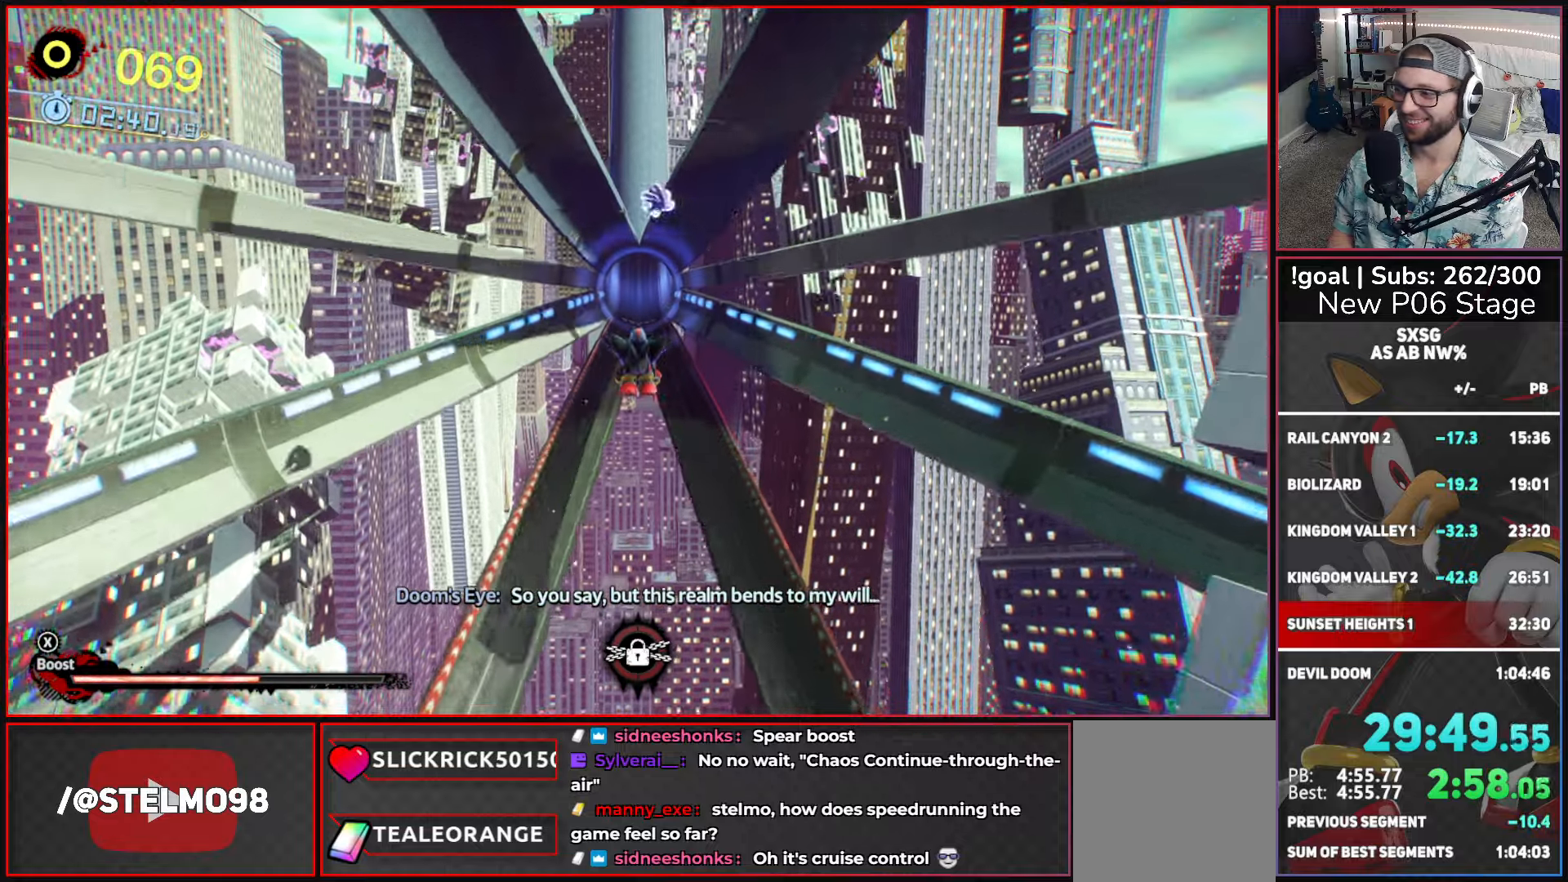
{"buttons": [], "left_stick": "up", "right_stick": "center", "events": []}
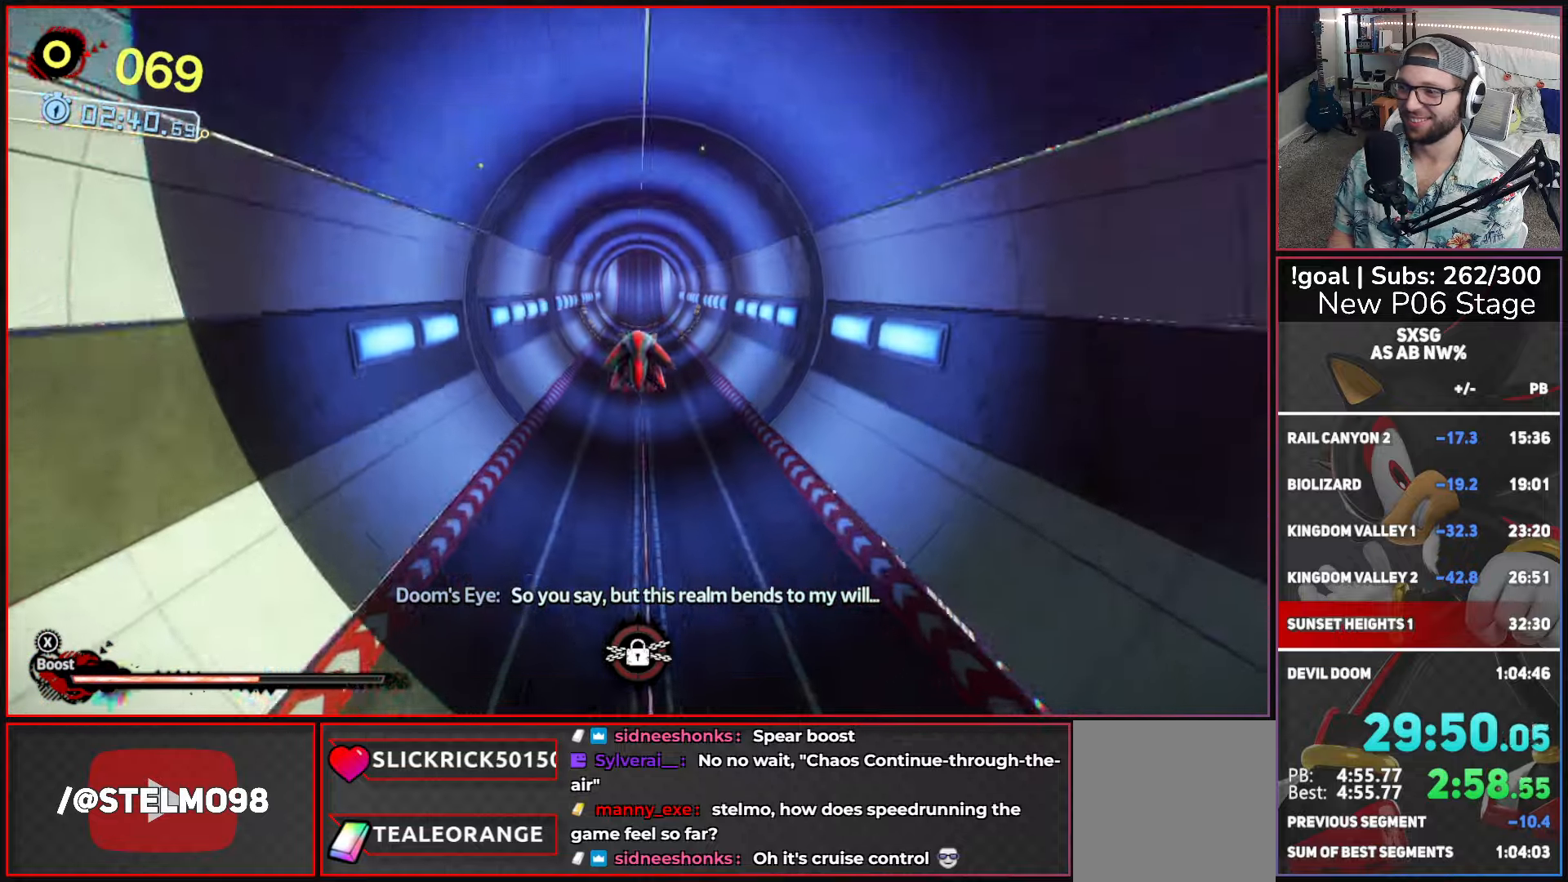
{"buttons": [], "left_stick": "up", "right_stick": "center", "events": []}
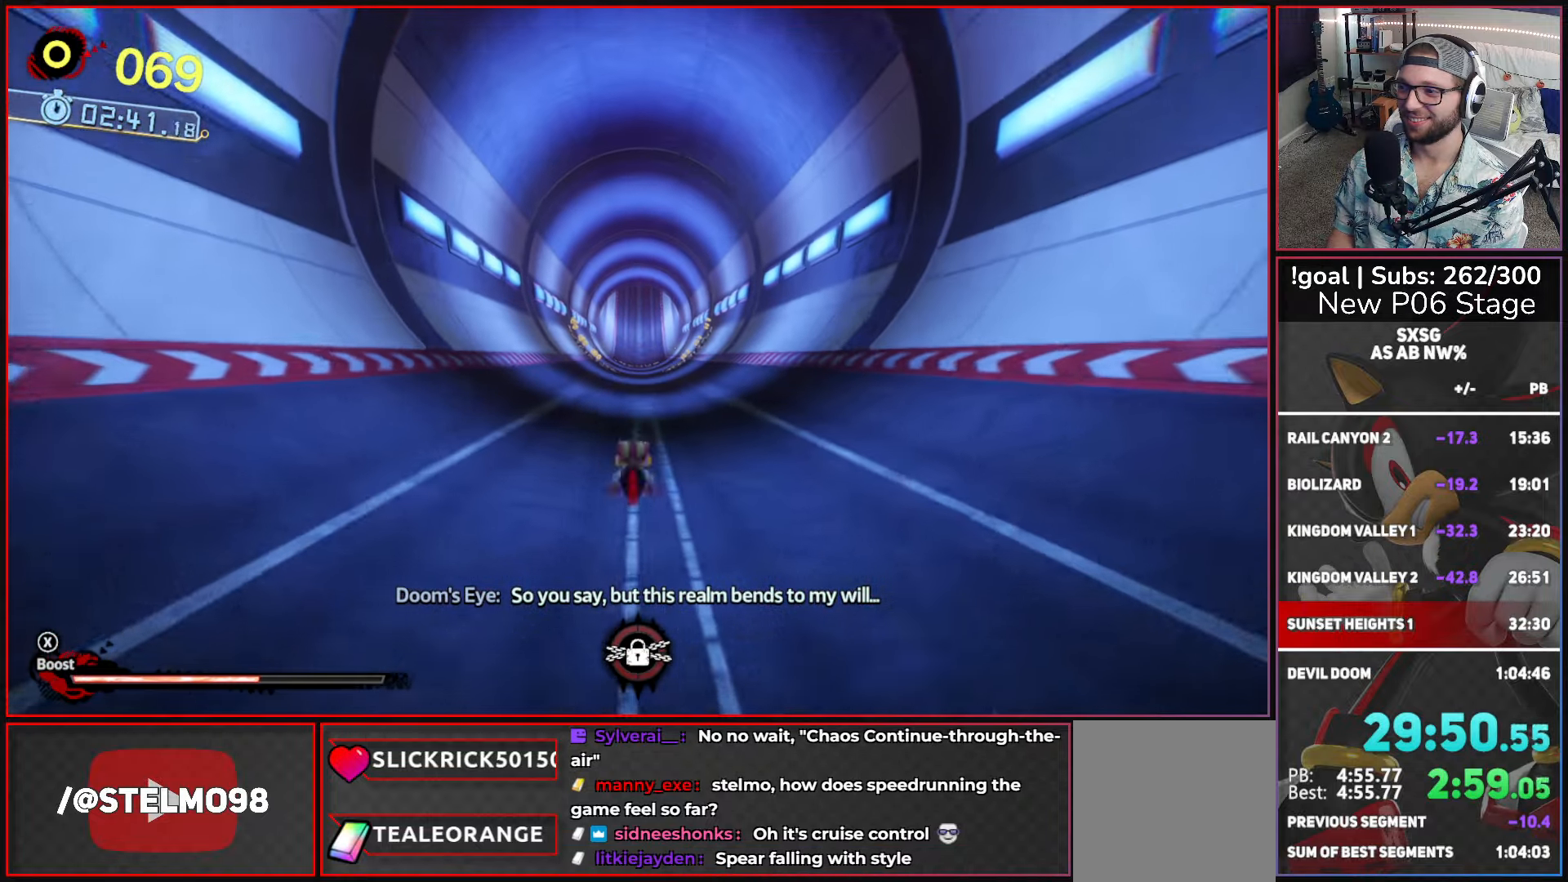
{"buttons": ["X"], "left_stick": "up-right", "right_stick": "center", "events": [[133, "X", "down"], [466, "left_stick", "up-right"]]}
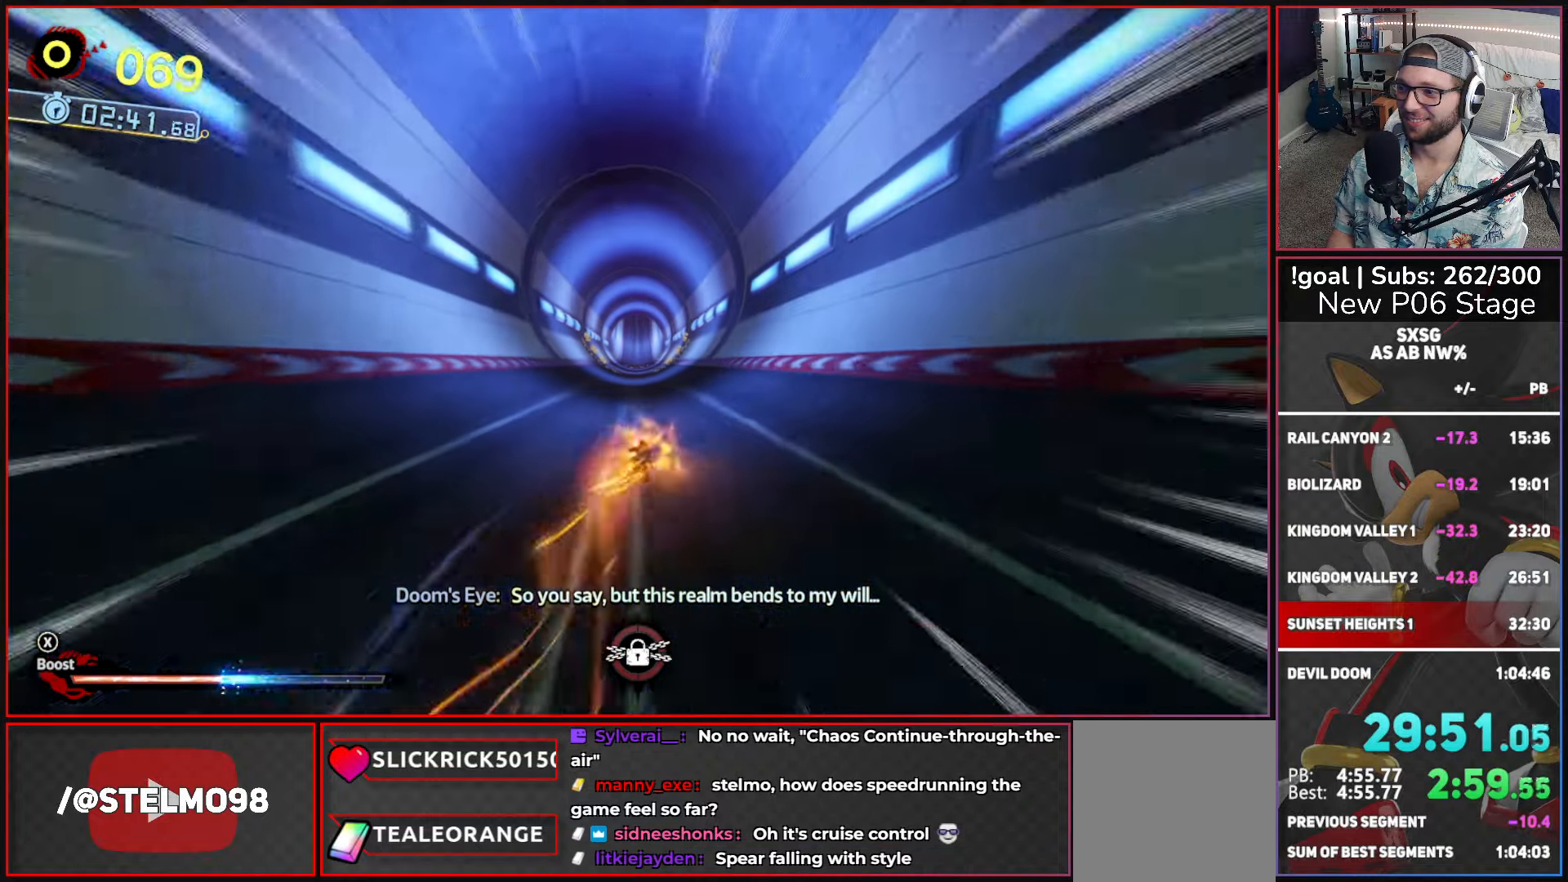
{"buttons": ["X"], "left_stick": "up-right", "right_stick": "center", "events": []}
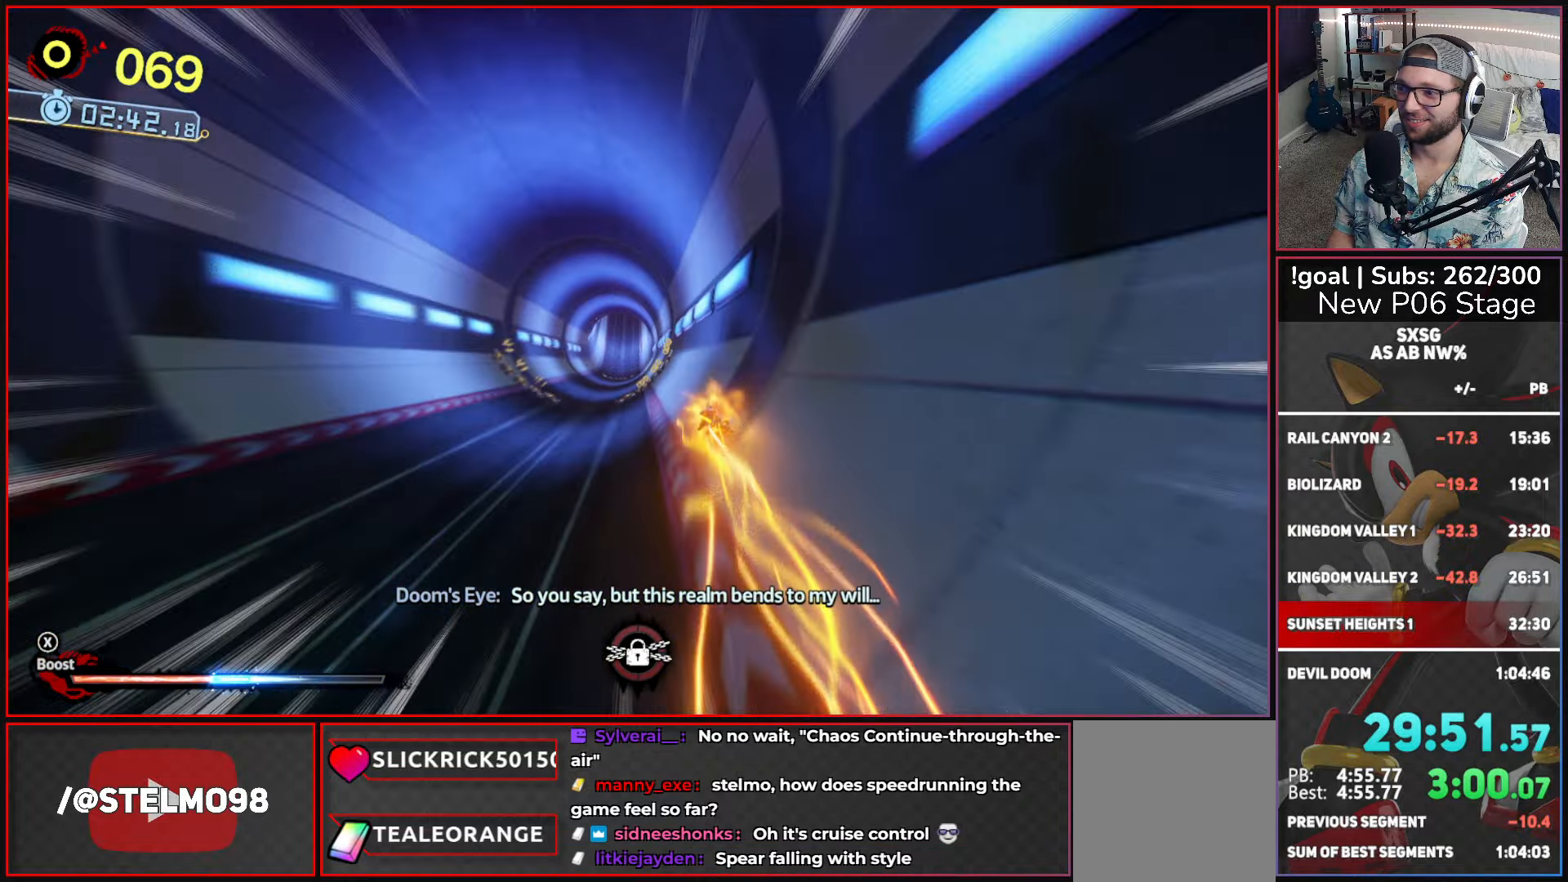
{"buttons": ["X"], "left_stick": "up", "right_stick": "center", "events": [[83, "left_stick", "up"]]}
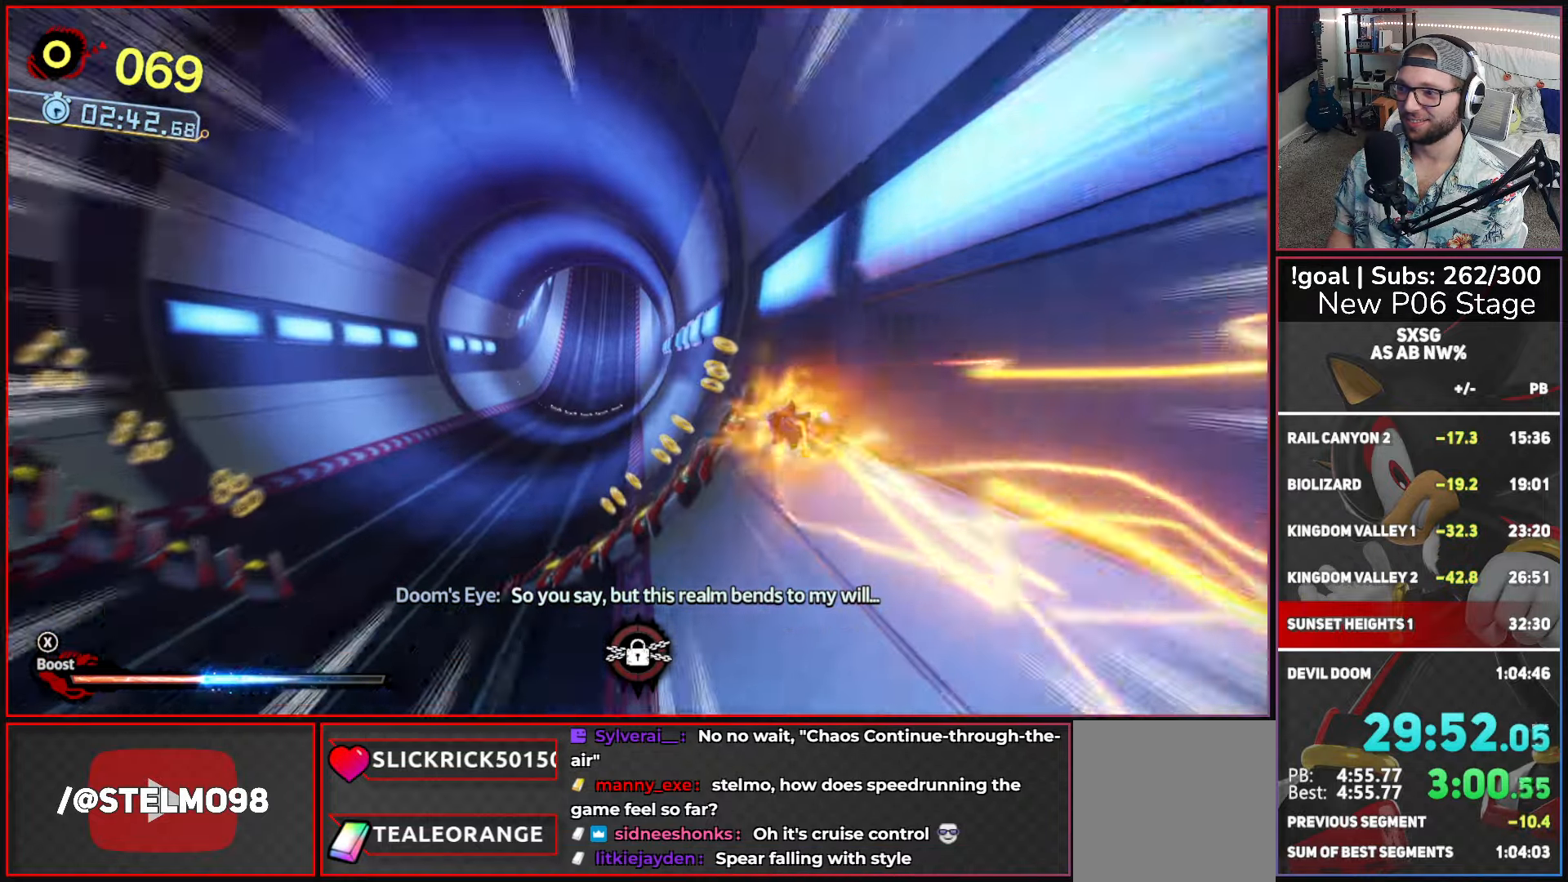
{"buttons": ["X"], "left_stick": "up", "right_stick": "center", "events": []}
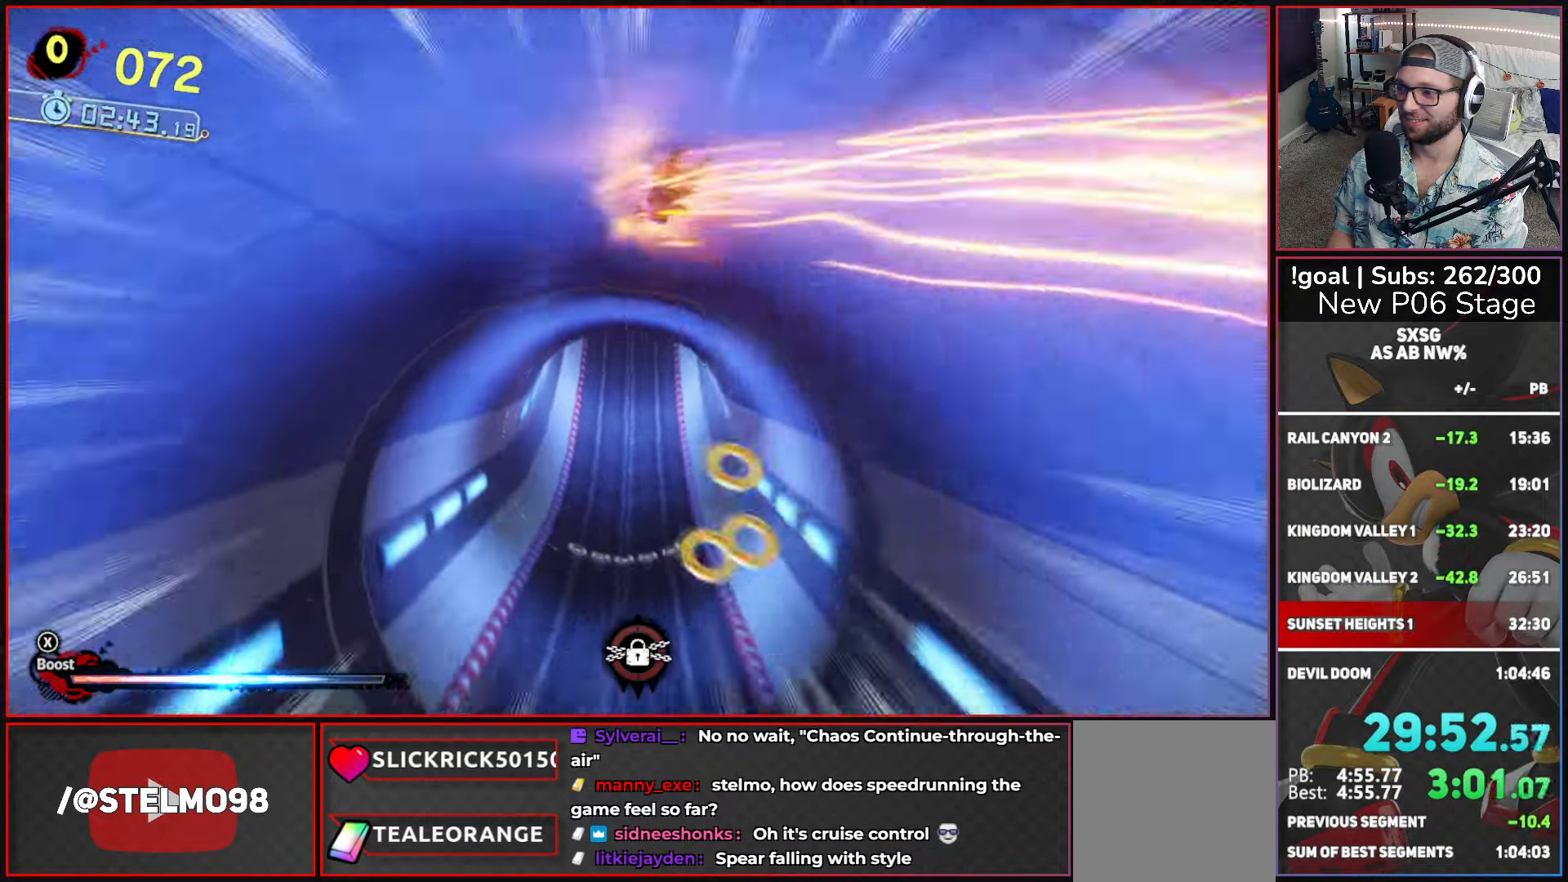
{"buttons": ["X"], "left_stick": "up", "right_stick": "center", "events": []}
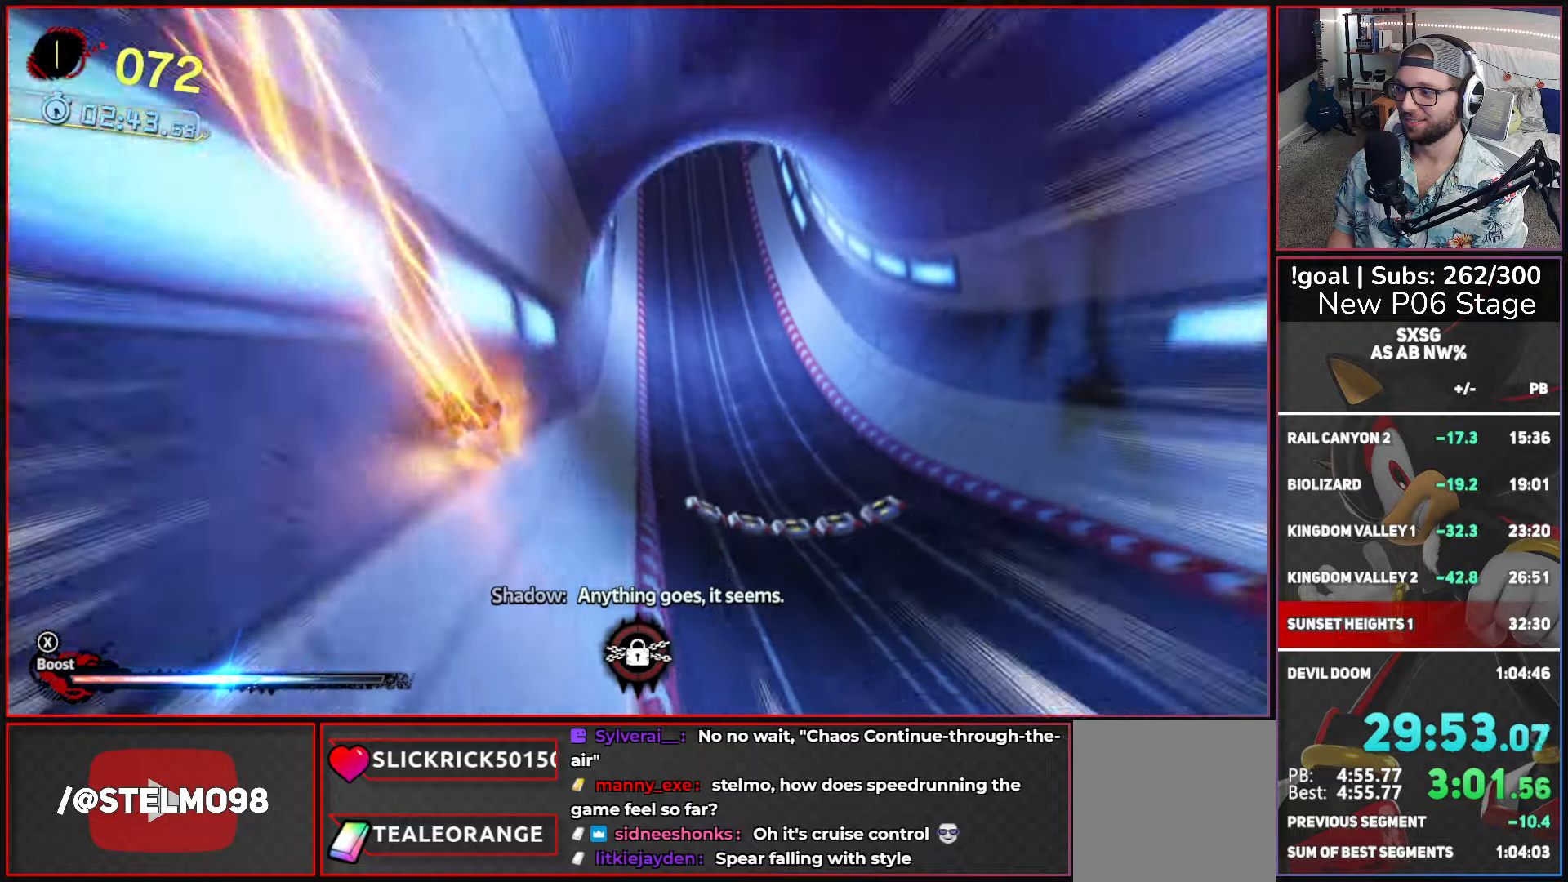
{"buttons": ["X"], "left_stick": "up", "right_stick": "center", "events": []}
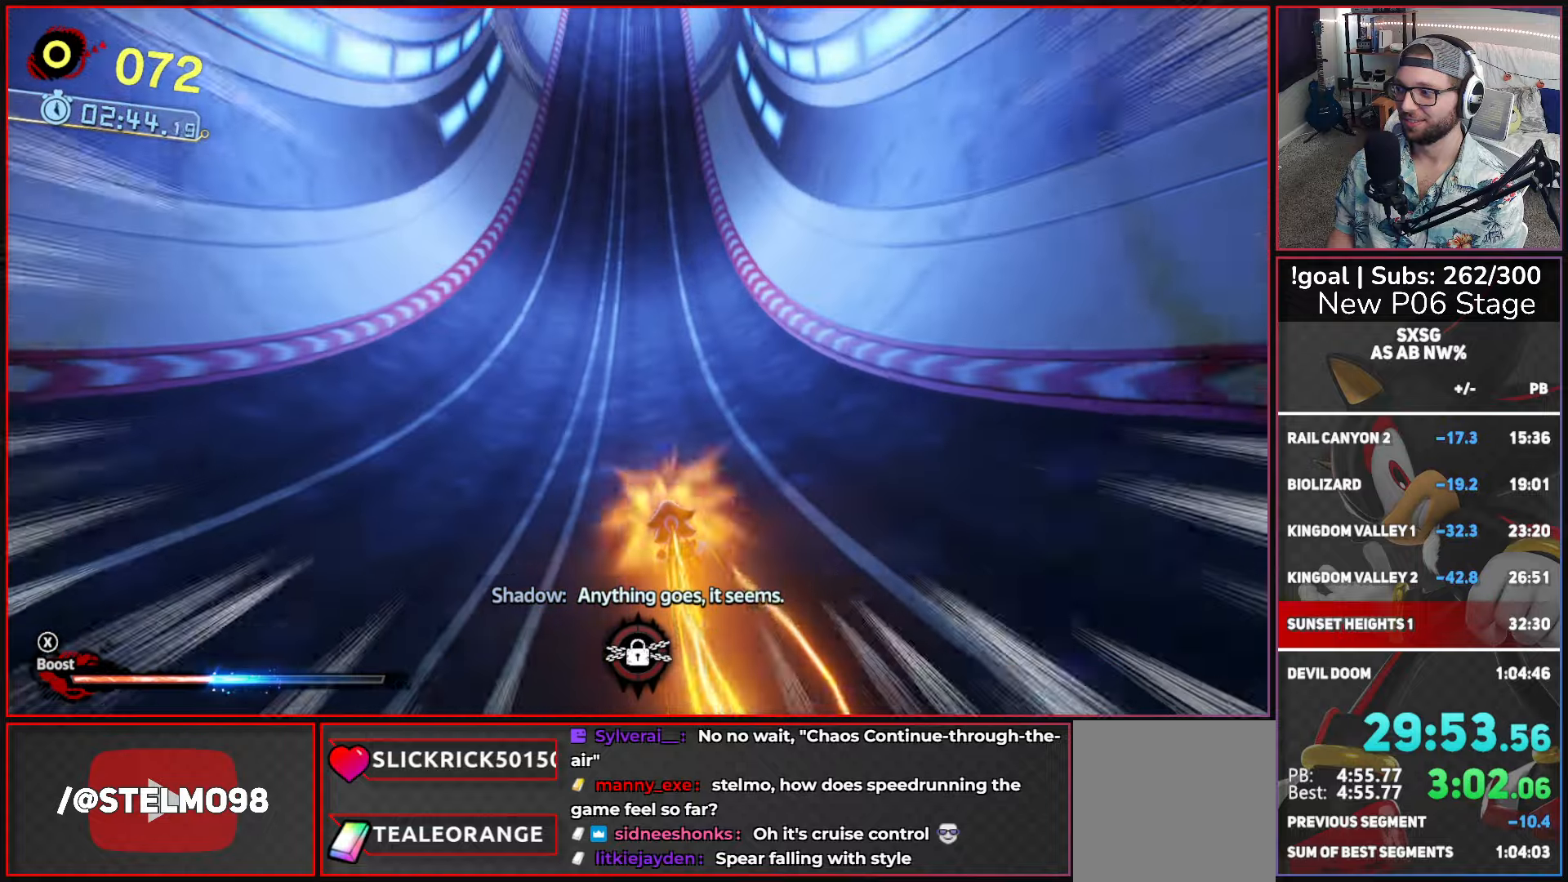
{"buttons": ["X"], "left_stick": "up", "right_stick": "center", "events": []}
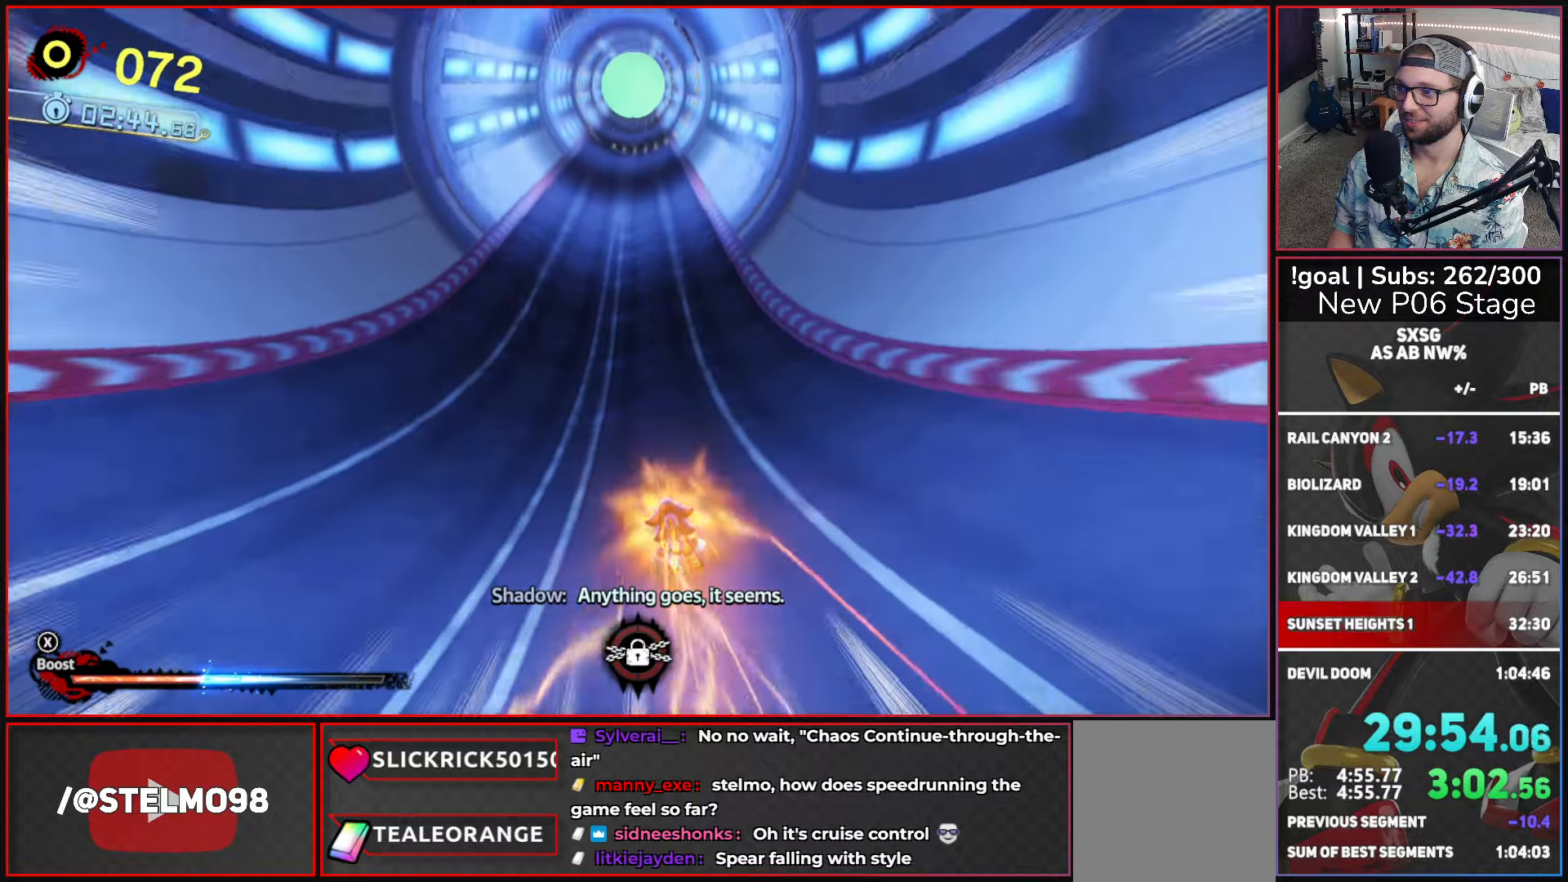
{"buttons": ["X"], "left_stick": "up", "right_stick": "center", "events": []}
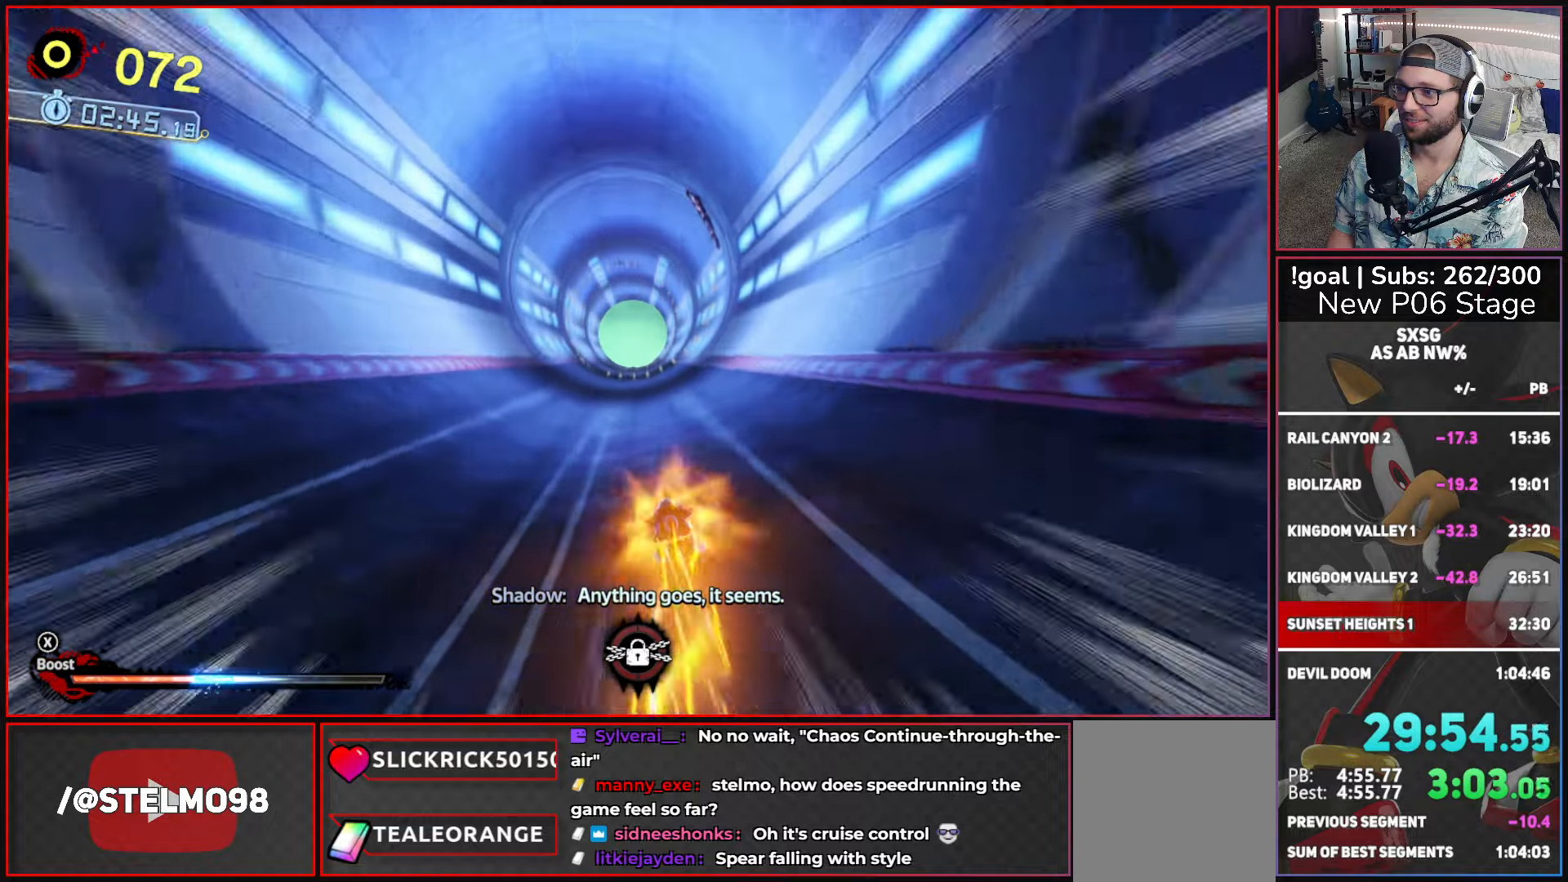
{"buttons": ["X"], "left_stick": "up", "right_stick": "center", "events": [[317, "left_stick", "up-left"], [417, "left_stick", "up"]]}
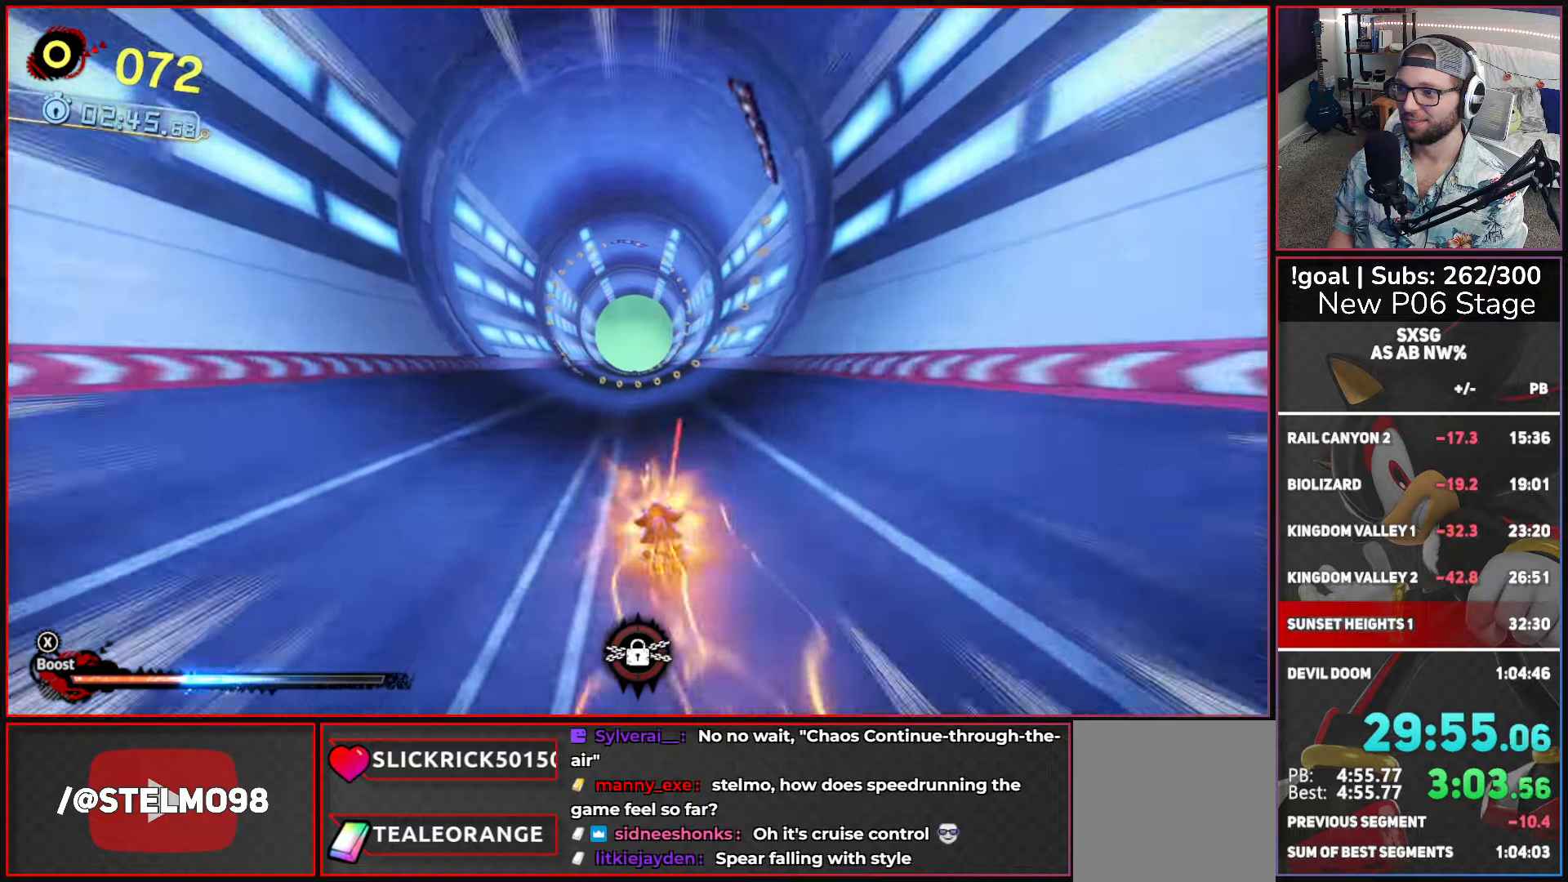
{"buttons": ["X"], "left_stick": "up", "right_stick": "center", "events": [[100, "left_stick", "up-left"], [250, "left_stick", "up"]]}
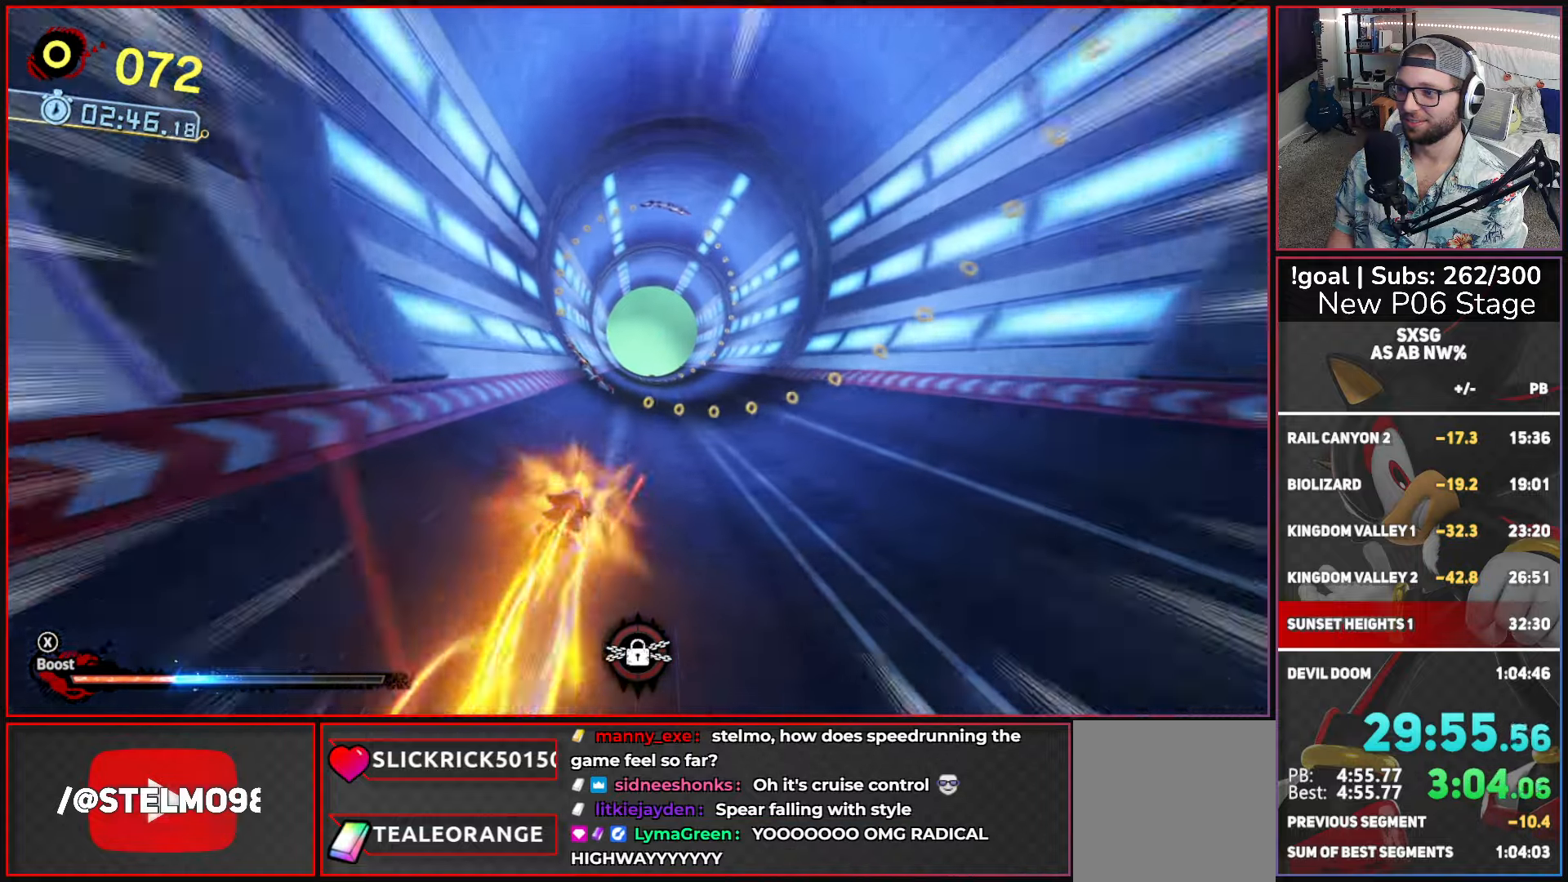
{"buttons": ["X"], "left_stick": "up-left", "right_stick": "center", "events": [[483, "left_stick", "up-left"]]}
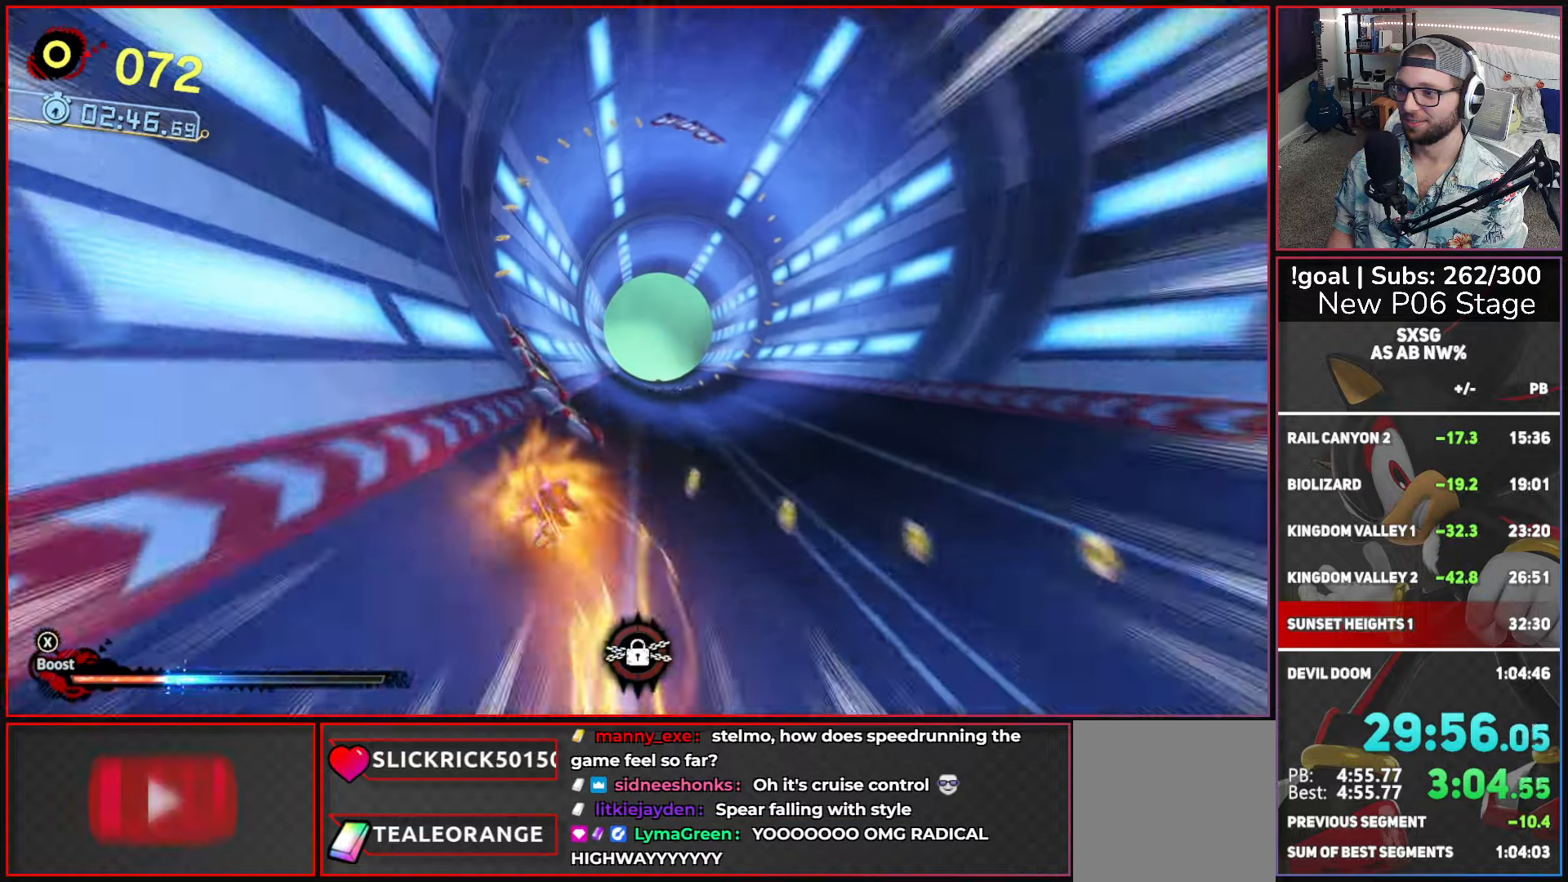
{"buttons": ["X"], "left_stick": "up-left", "right_stick": "center", "events": []}
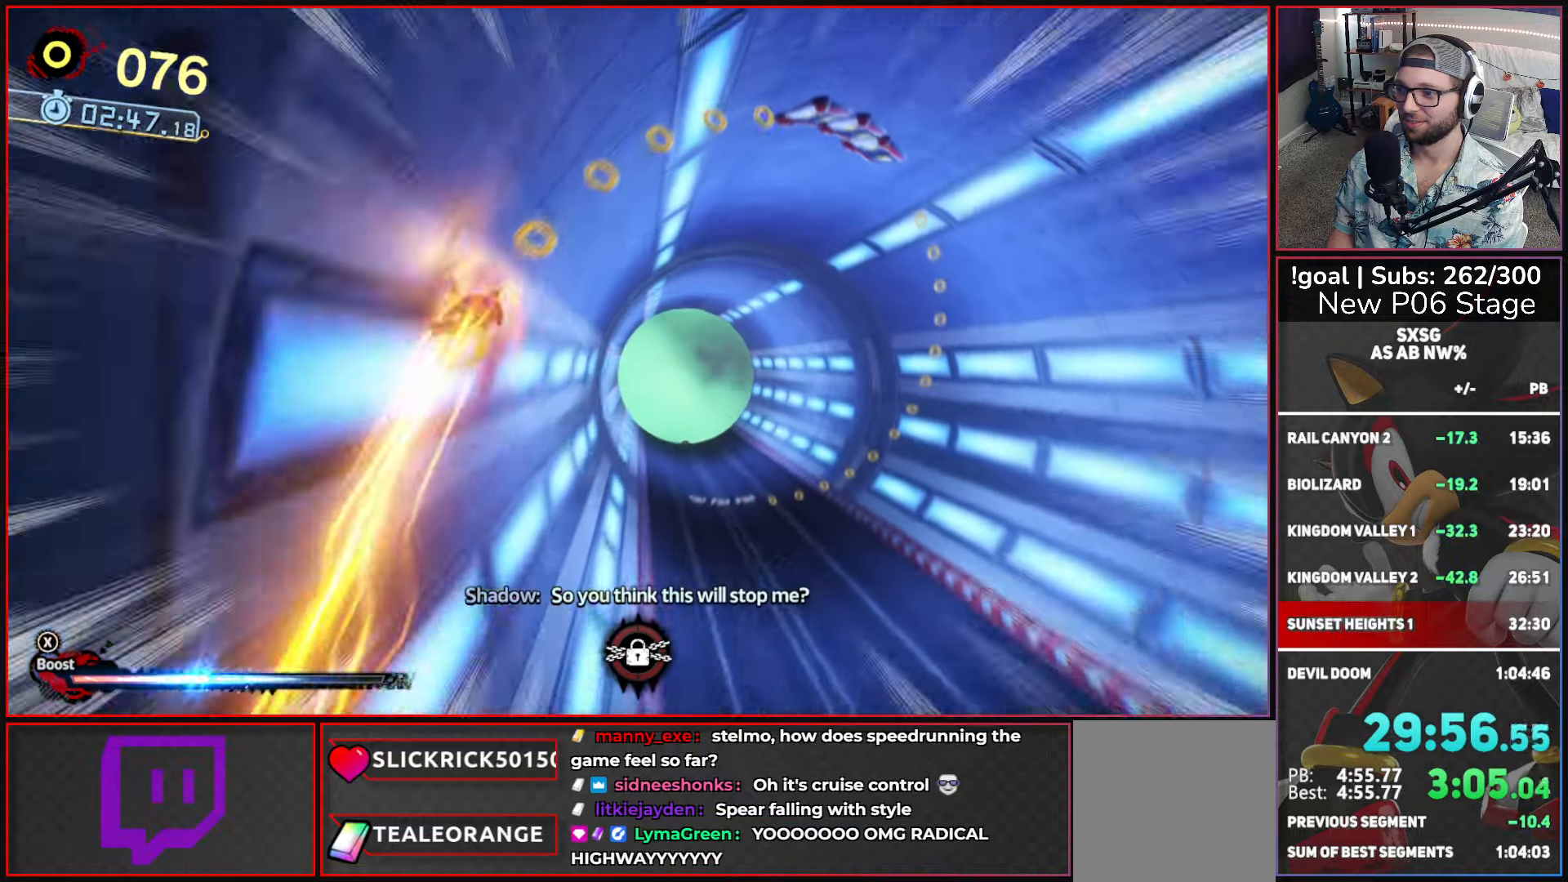
{"buttons": [], "left_stick": "up", "right_stick": "center", "events": [[67, "X", "up"], [83, "left_stick", "up"]]}